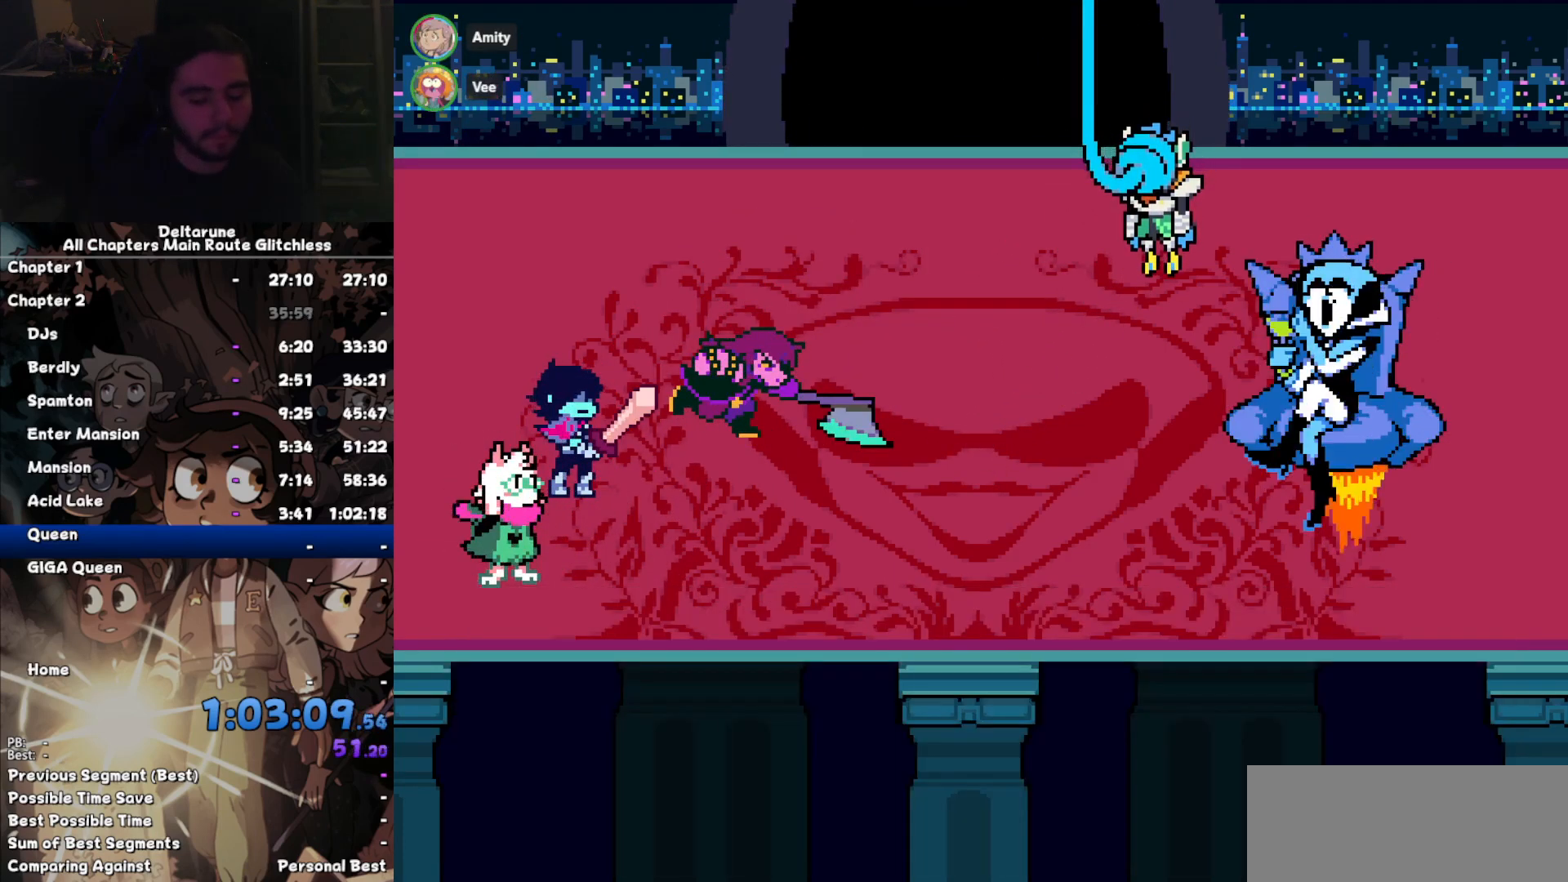
Gameplay with keyboard; each line is a JSON object with the keys held at the frame after it. "events" lists presses ("down") and releases ("up") of "c", "down", "left", "return", "right", "up", "x" and "z" between this image and that frame as [ms after this image, input, new state], when the widget could be followed in between. No other keys are recorded. Mouse input is not recorded. Not read: ctrl shift.
{"keys": ["return"], "events": [[400, "return", "down"], [434, "return", "up"], [500, "return", "down"]]}
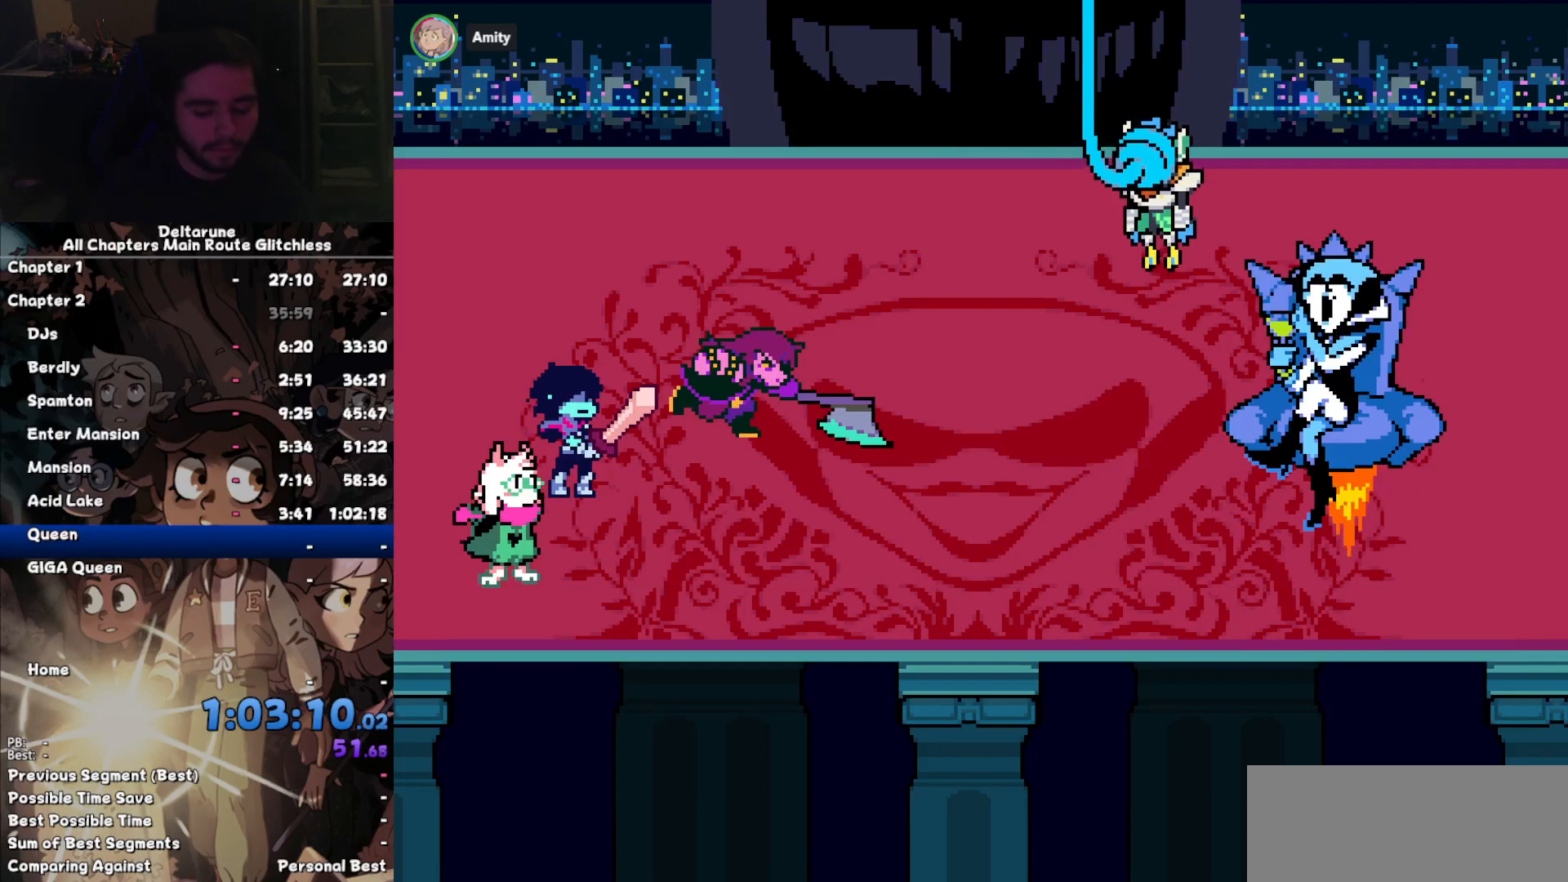
{"keys": ["return"], "events": [[100, "return", "up"], [134, "return", "down"], [167, "return", "up"], [234, "return", "down"], [334, "return", "up"], [367, "return", "down"], [400, "return", "up"], [500, "return", "down"]]}
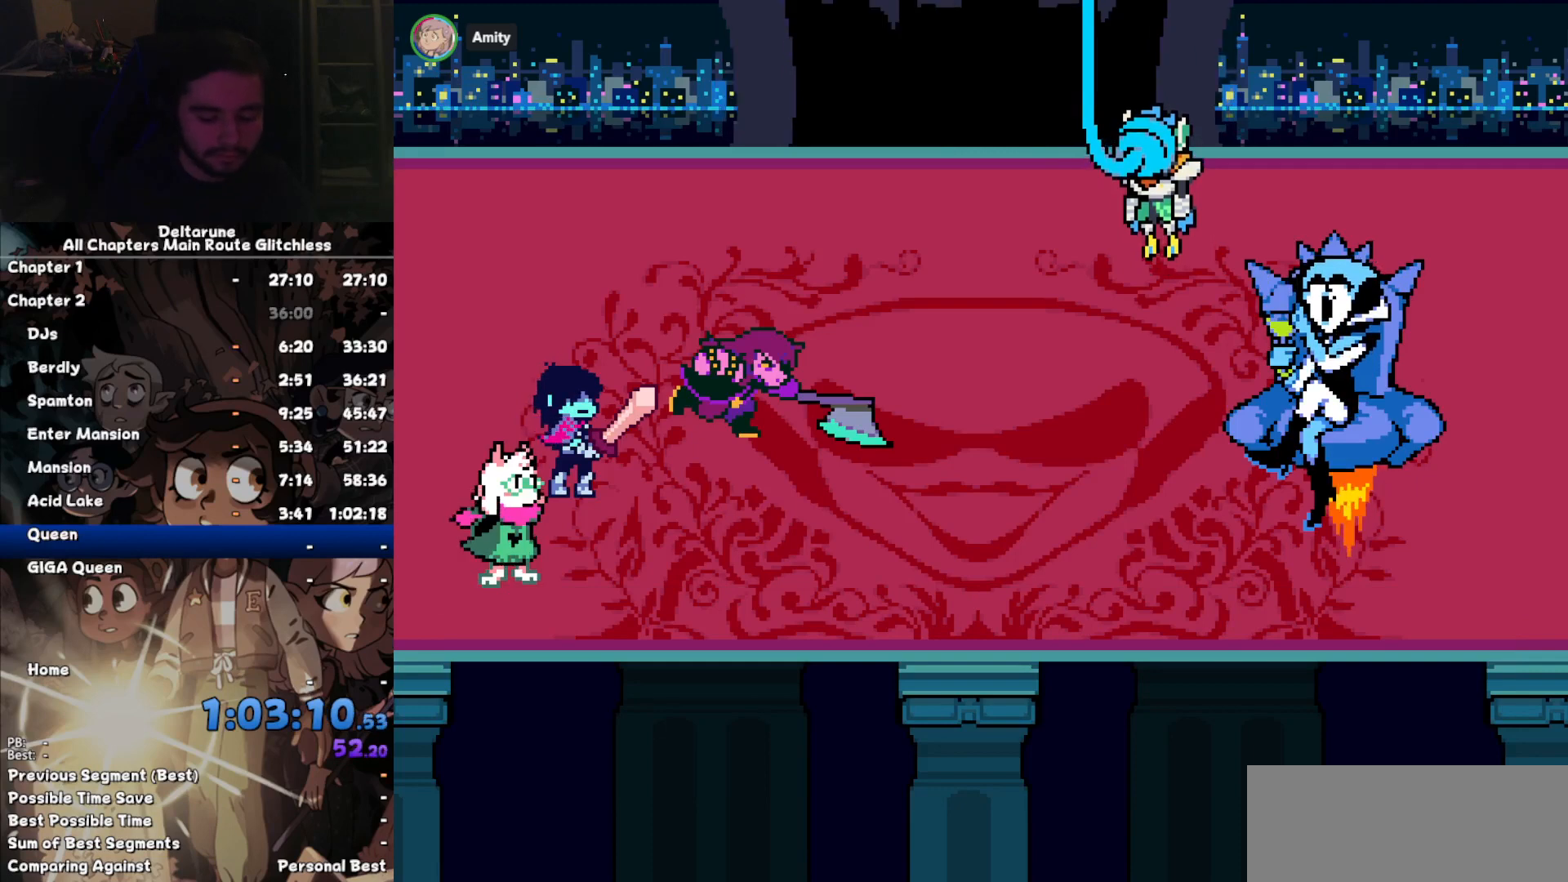
{"keys": [], "events": [[67, "return", "up"], [100, "return", "down"], [200, "return", "up"], [234, "return", "down"], [334, "return", "up"], [367, "return", "down"], [434, "return", "up"]]}
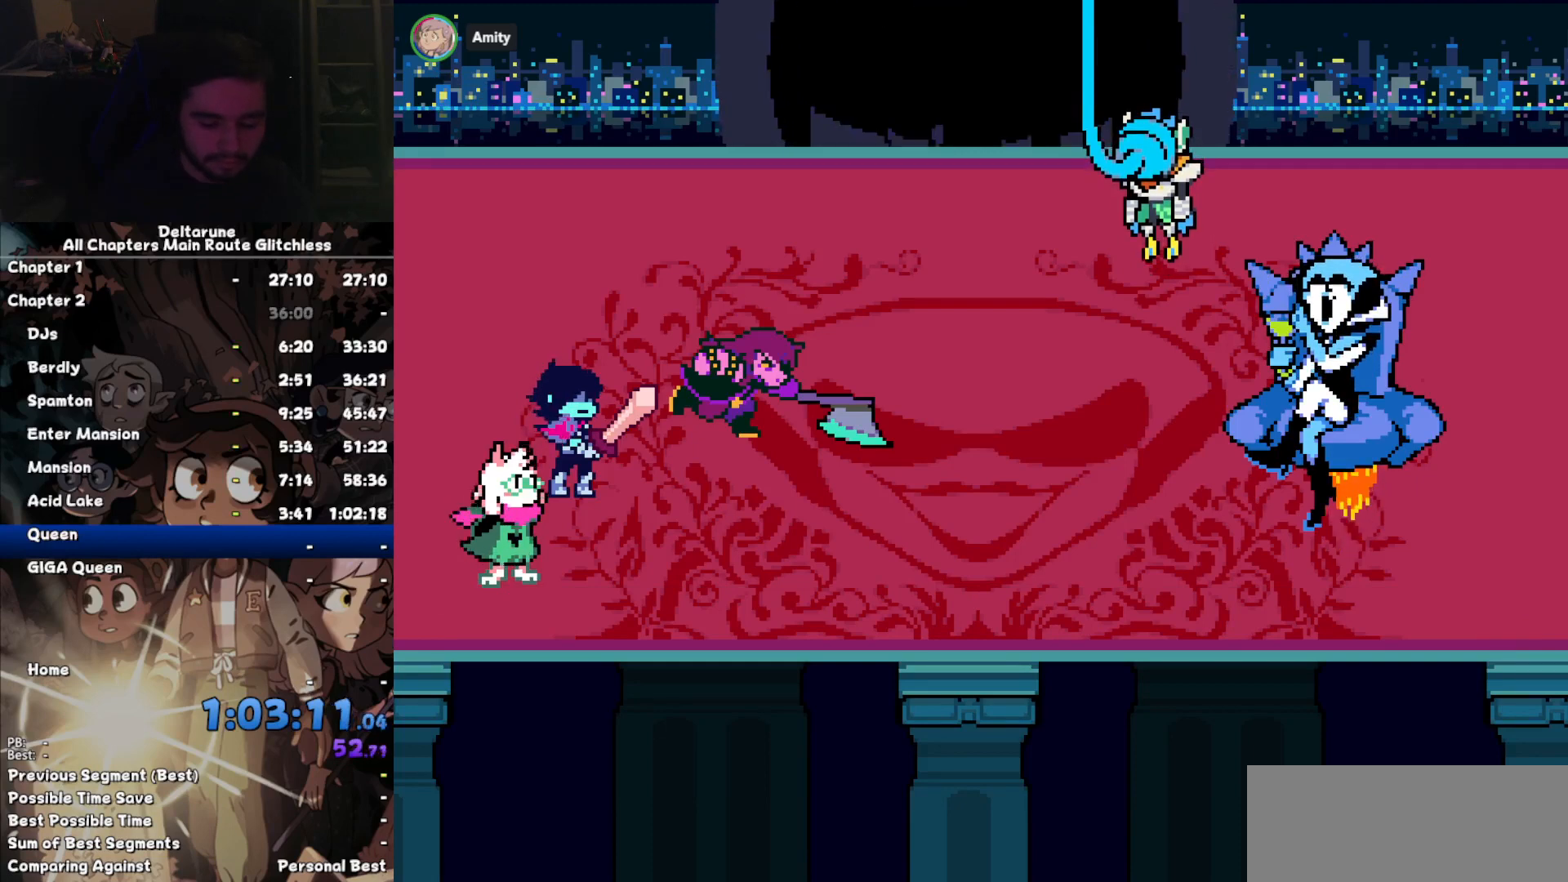
{"keys": [], "events": []}
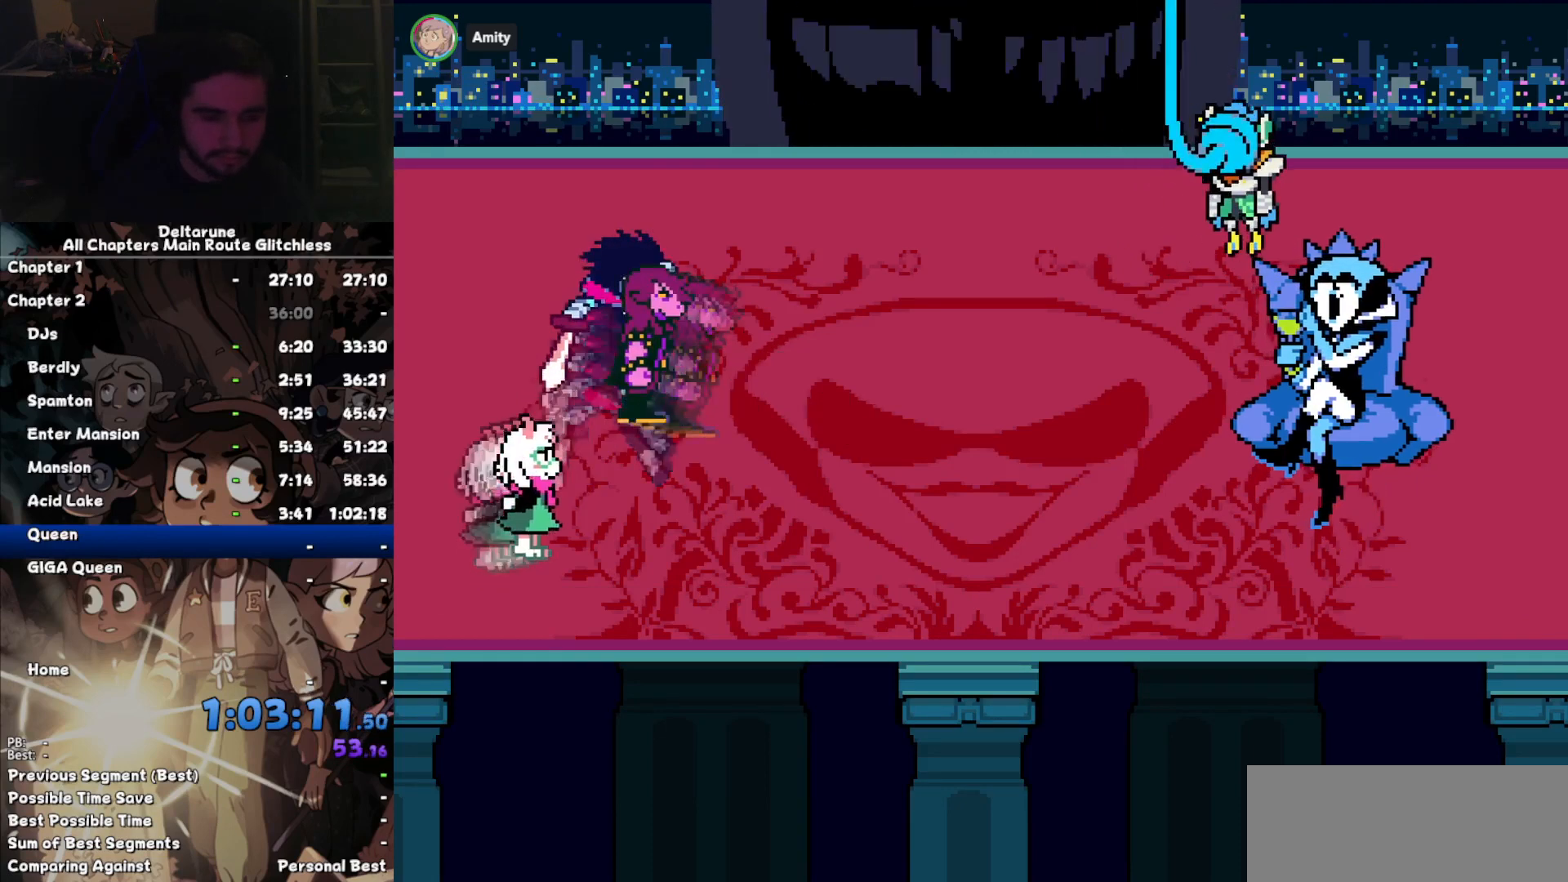
{"keys": [], "events": []}
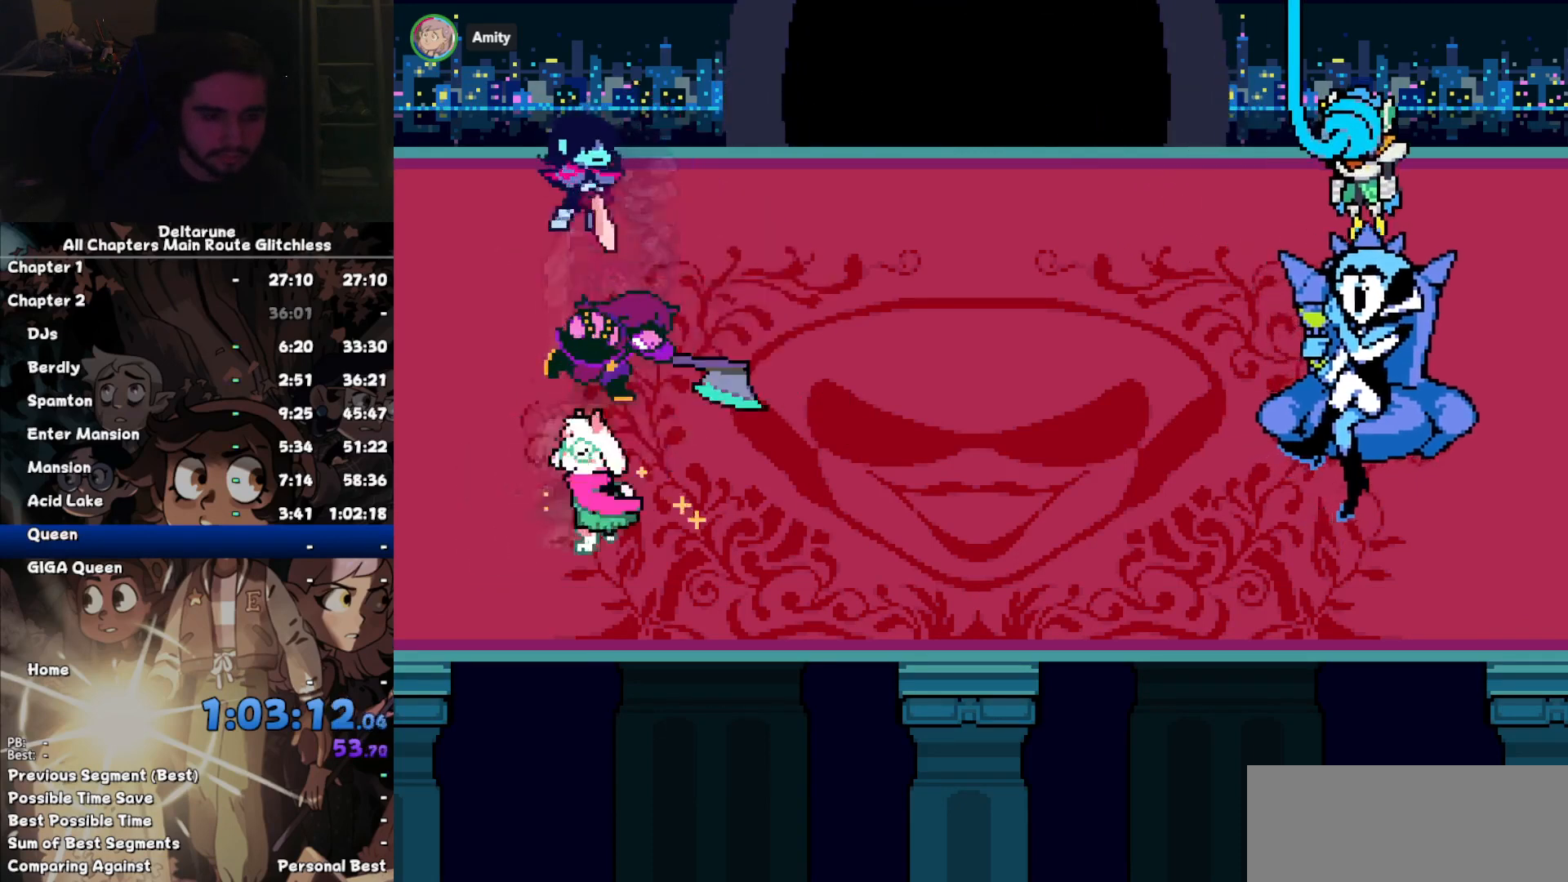
{"keys": ["z"], "events": [[300, "return", "down"], [367, "return", "up"], [367, "z", "down"], [434, "return", "down"], [434, "z", "up"], [467, "return", "up"], [467, "z", "down"]]}
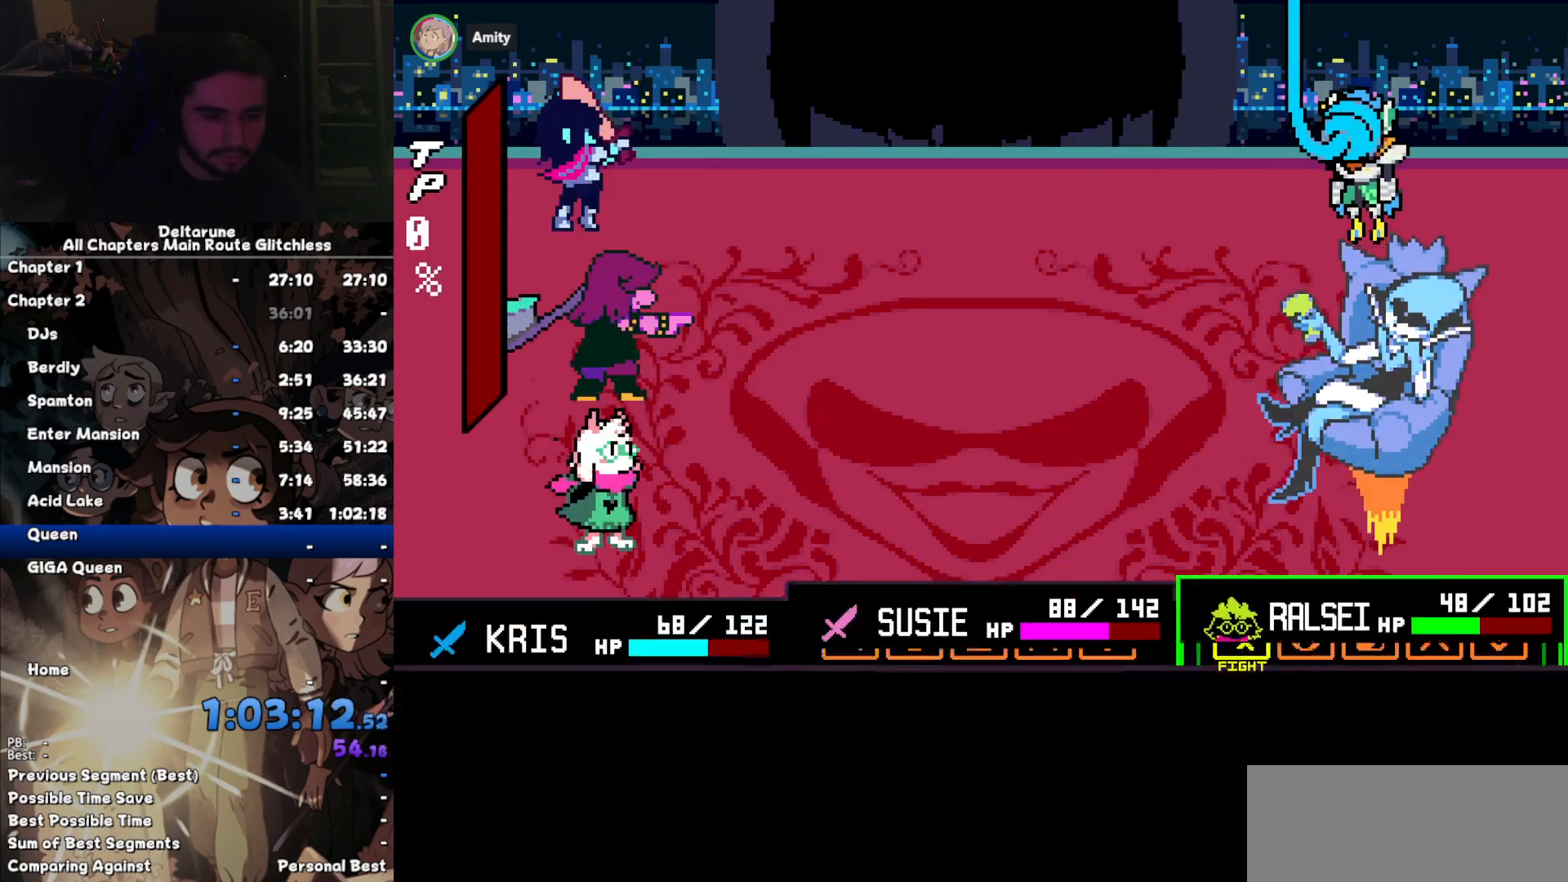
{"keys": [], "events": [[34, "return", "down"], [34, "z", "up"], [100, "return", "up"], [100, "z", "down"], [167, "return", "down"], [167, "z", "up"], [200, "z", "down"], [267, "return", "up"], [267, "z", "up"]]}
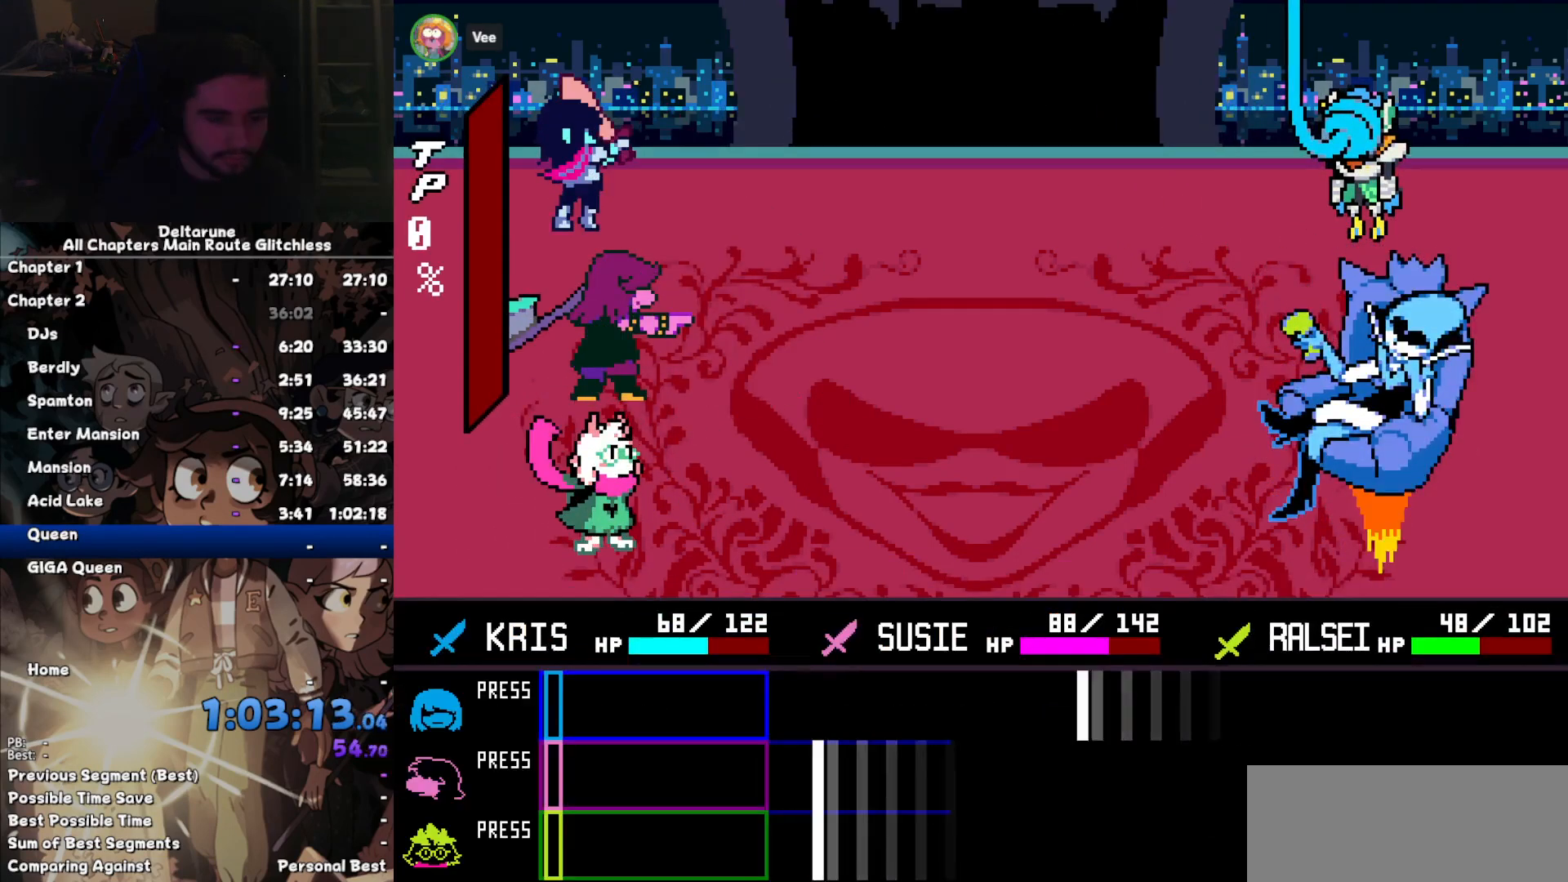
{"keys": ["return"], "events": [[500, "return", "down"]]}
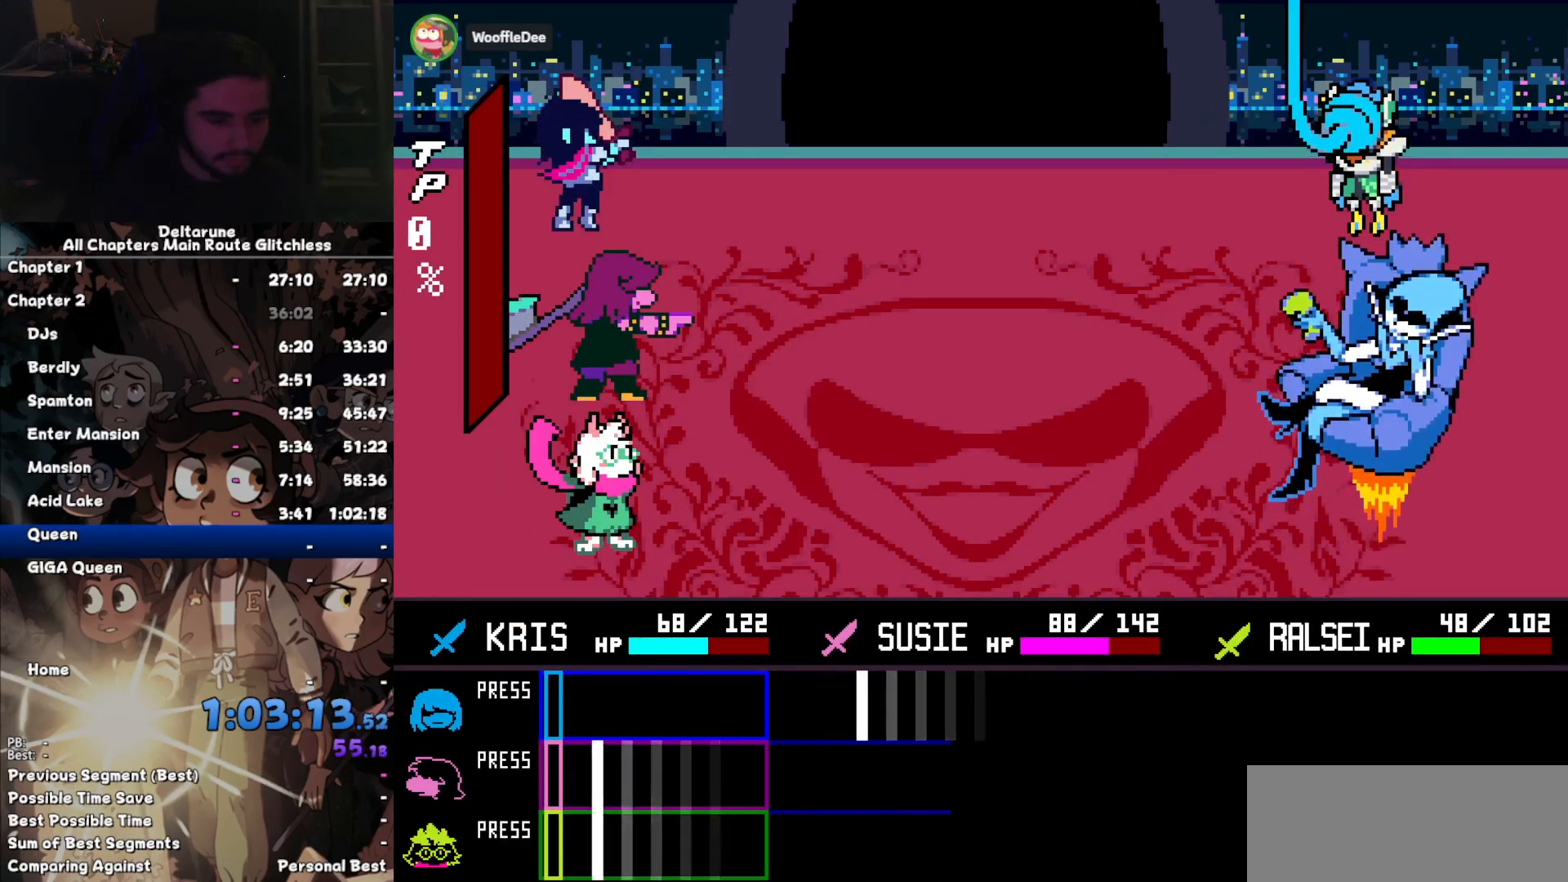
{"keys": [], "events": [[134, "return", "up"]]}
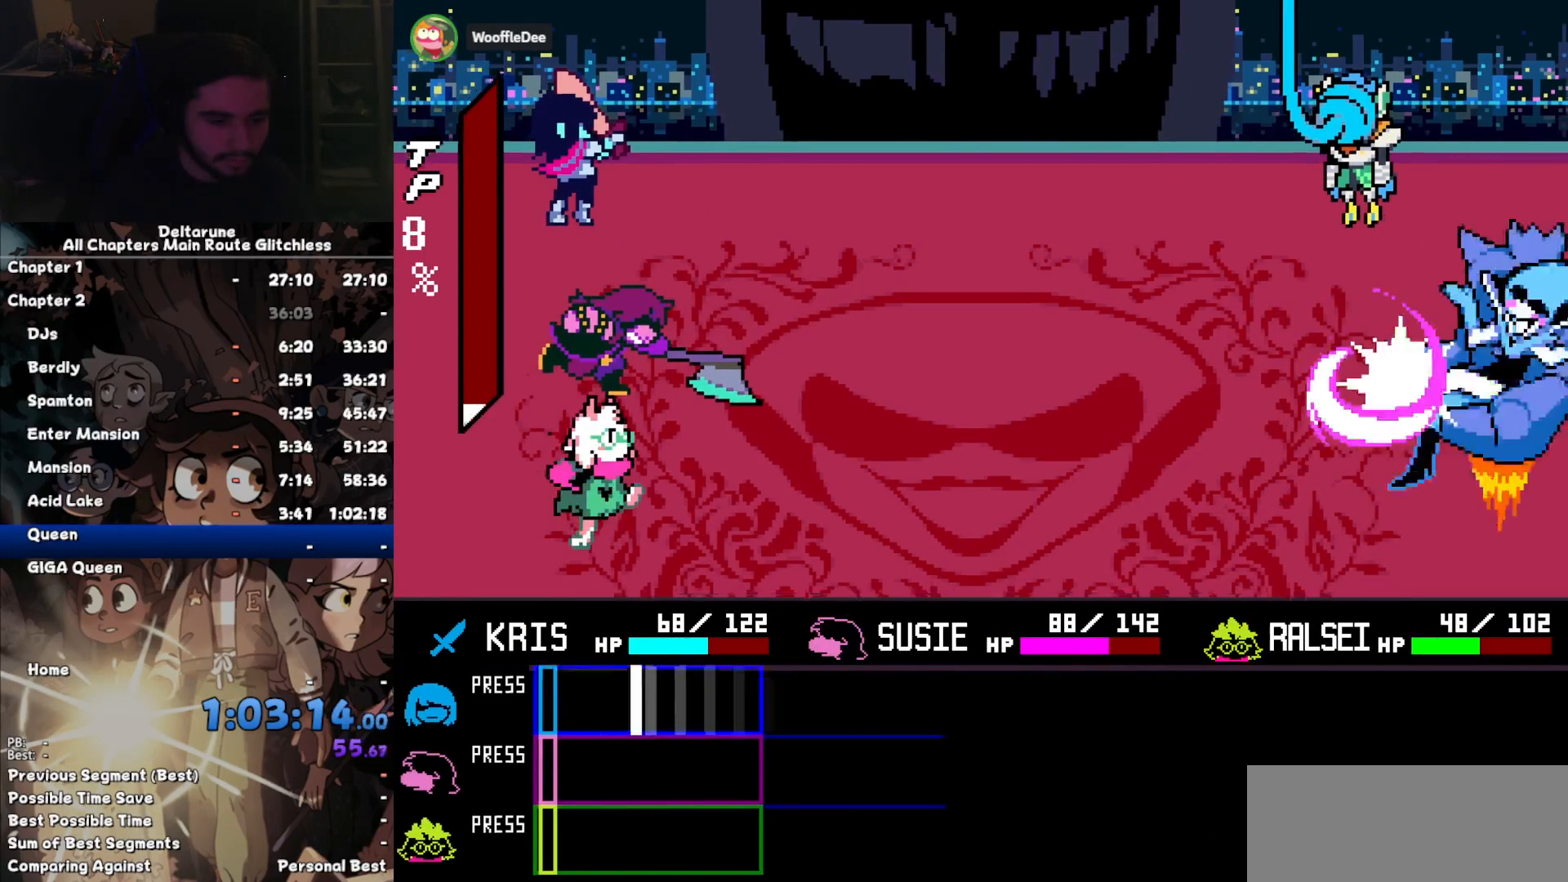
{"keys": [], "events": [[200, "return", "down"], [267, "return", "up"]]}
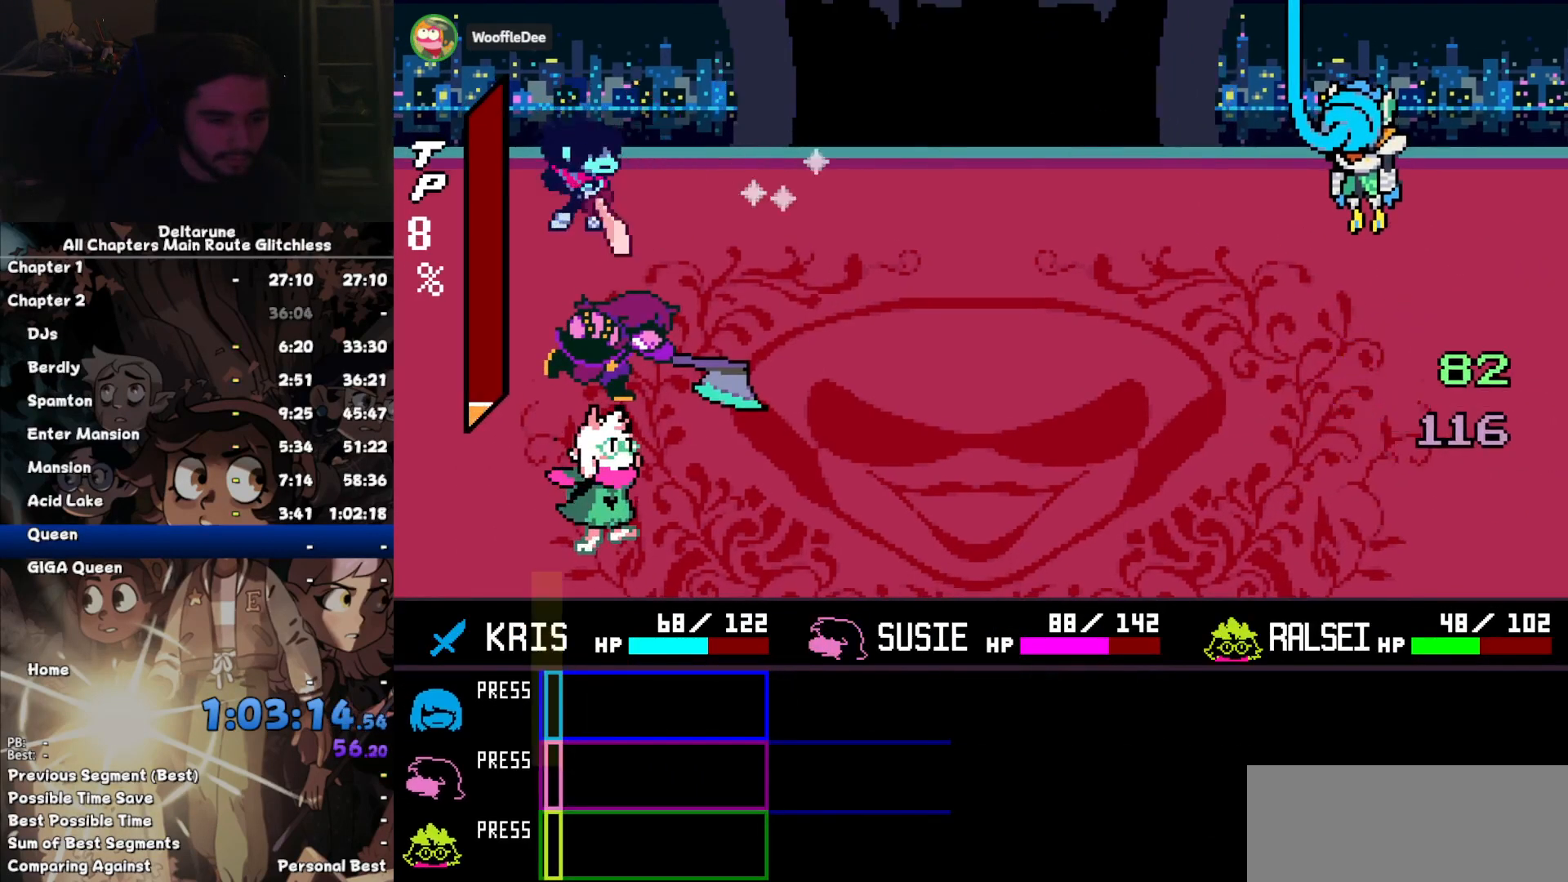
{"keys": [], "events": []}
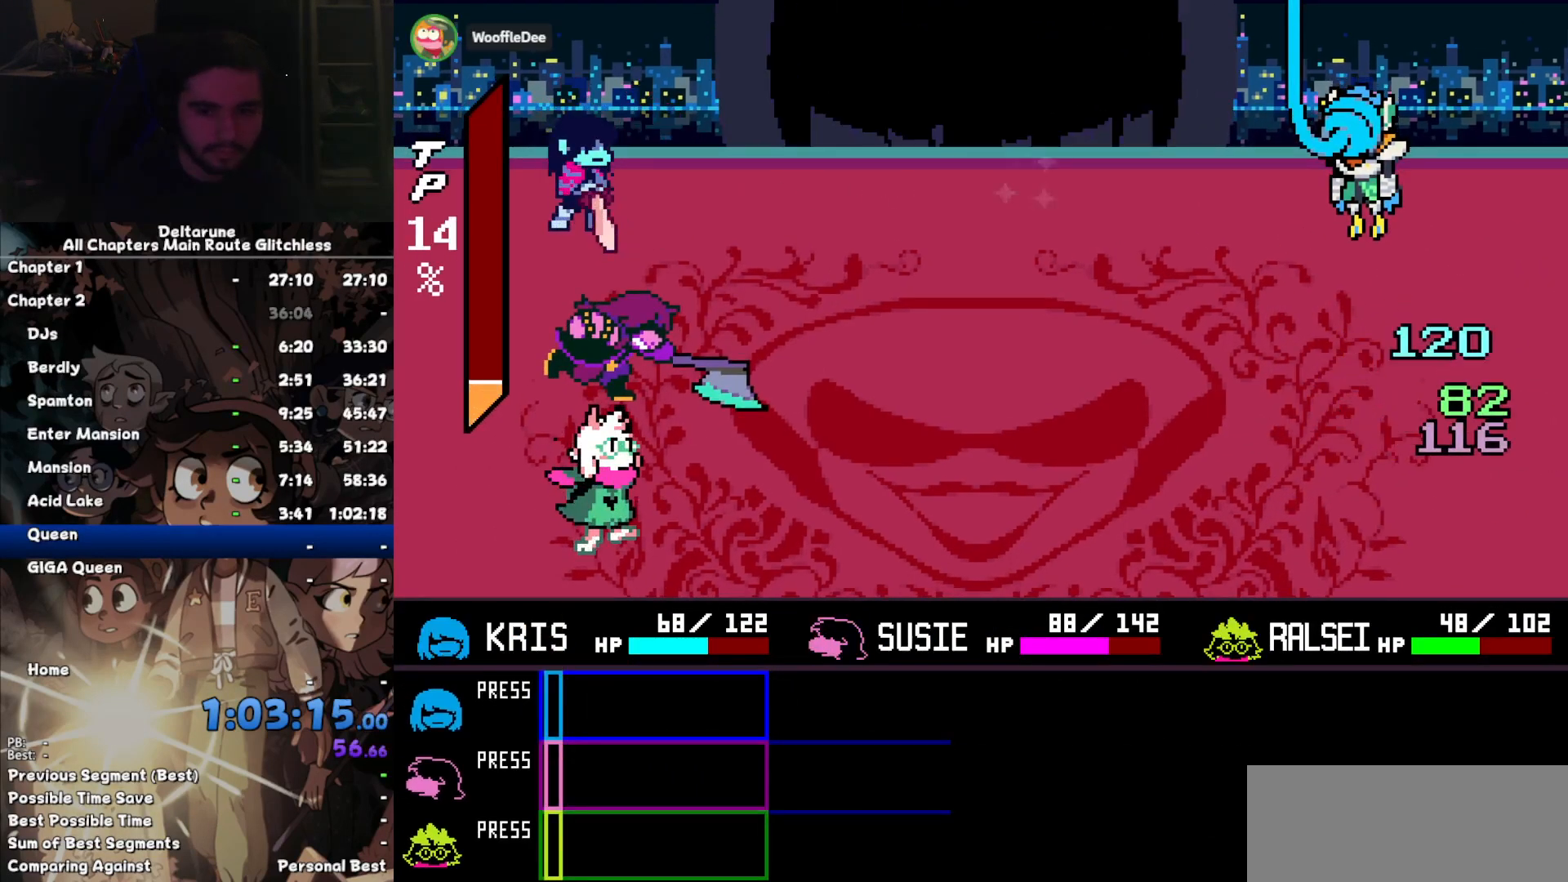
{"keys": [], "events": []}
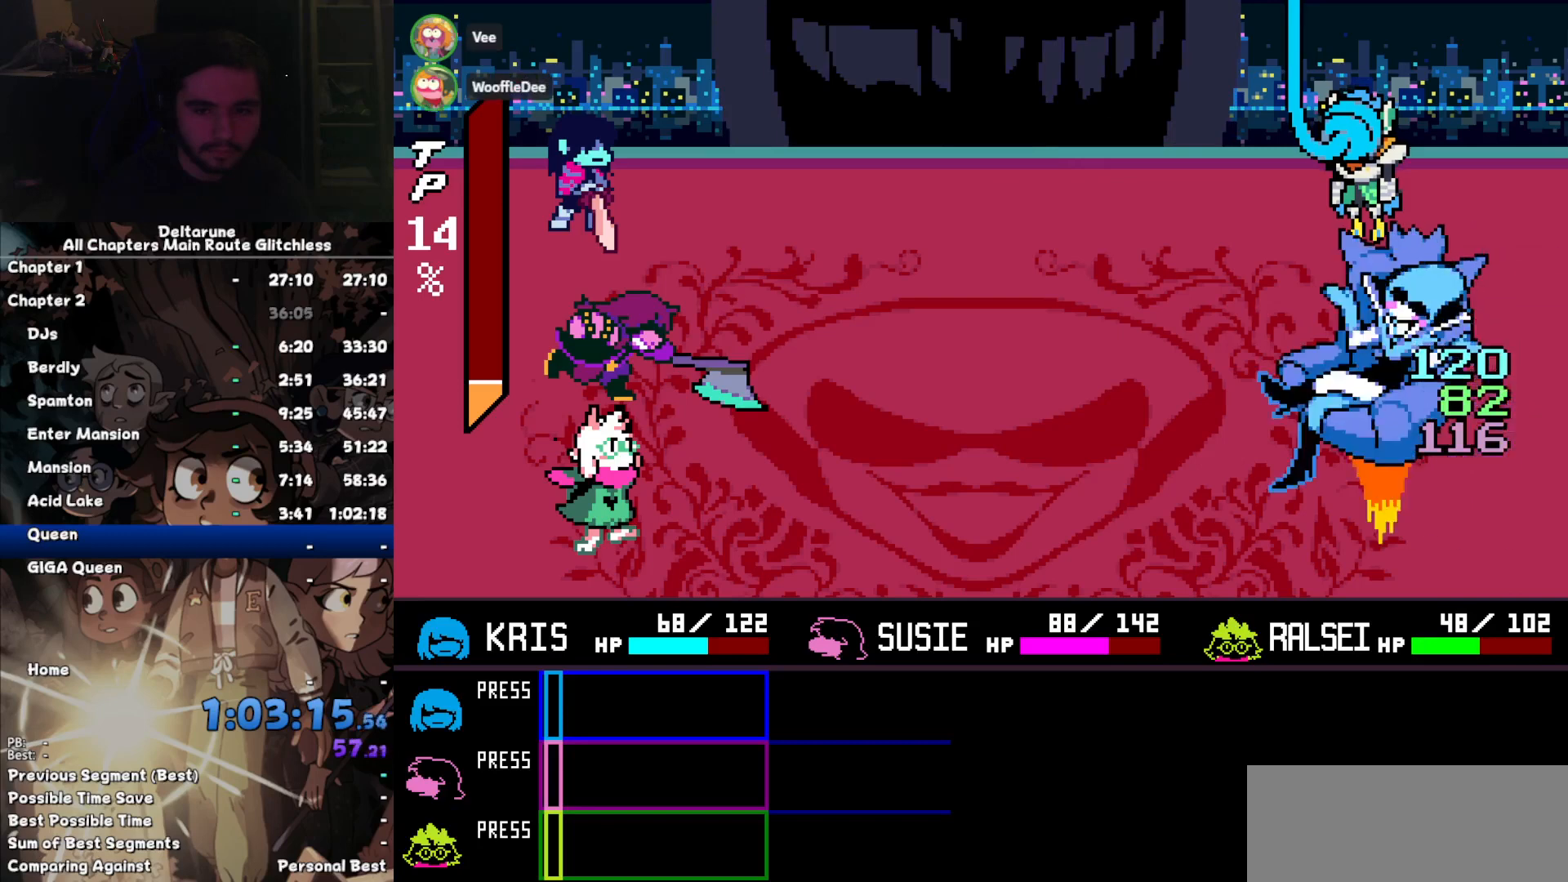
{"keys": ["z"], "events": [[167, "return", "down"], [200, "return", "up"], [200, "z", "down"], [267, "return", "down"], [267, "z", "up"], [334, "return", "up"], [334, "z", "down"], [400, "return", "down"], [434, "z", "up"], [500, "return", "up"], [500, "z", "down"]]}
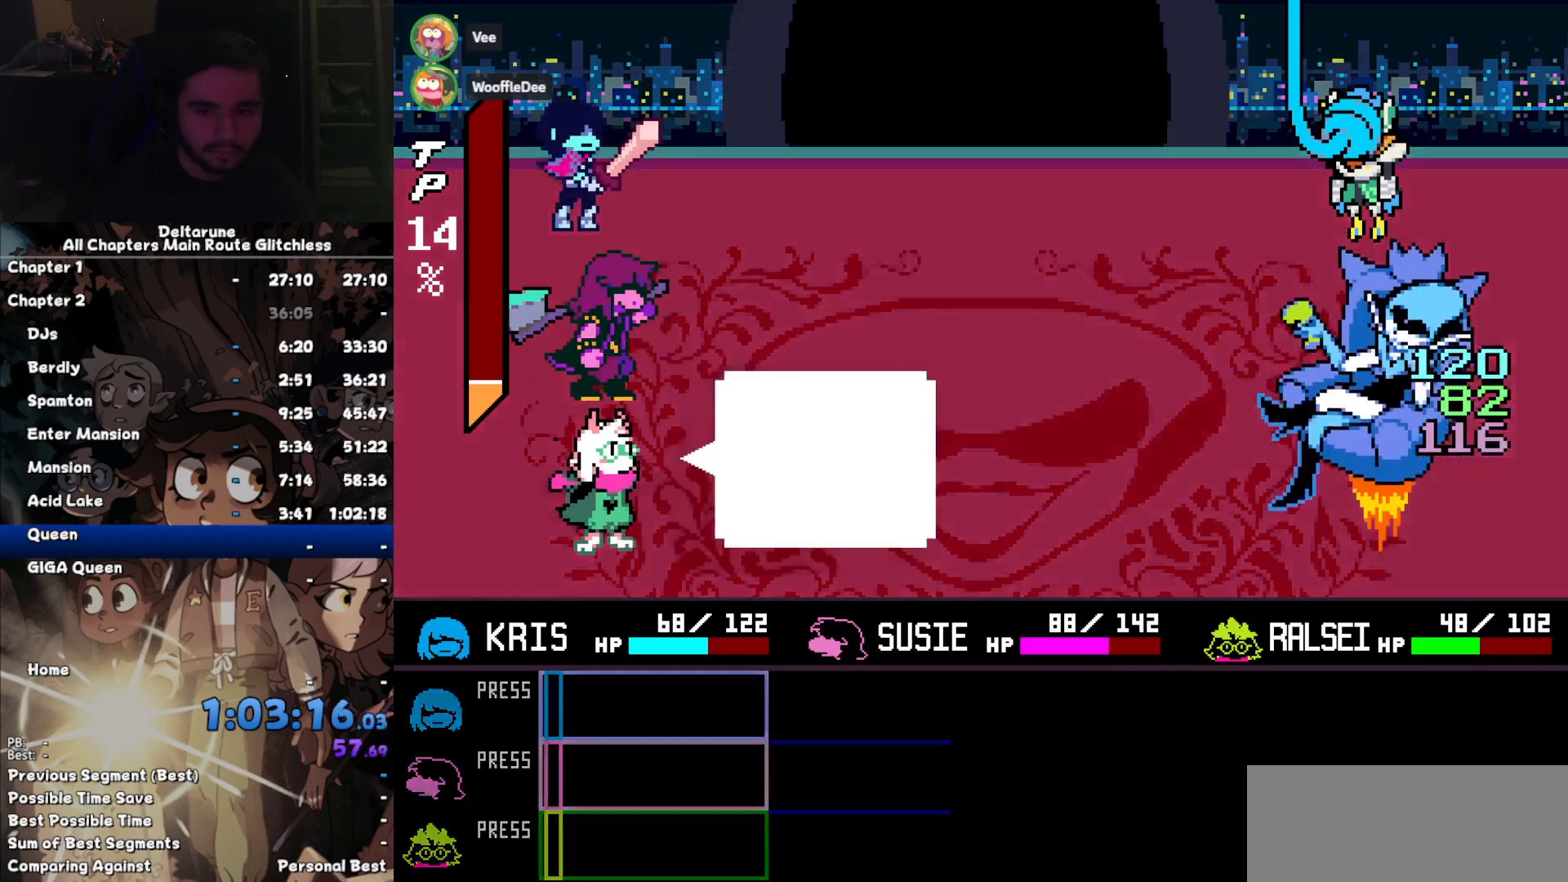
{"keys": [], "events": [[34, "return", "down"], [34, "z", "up"], [67, "z", "down"], [134, "return", "up"], [167, "z", "up"]]}
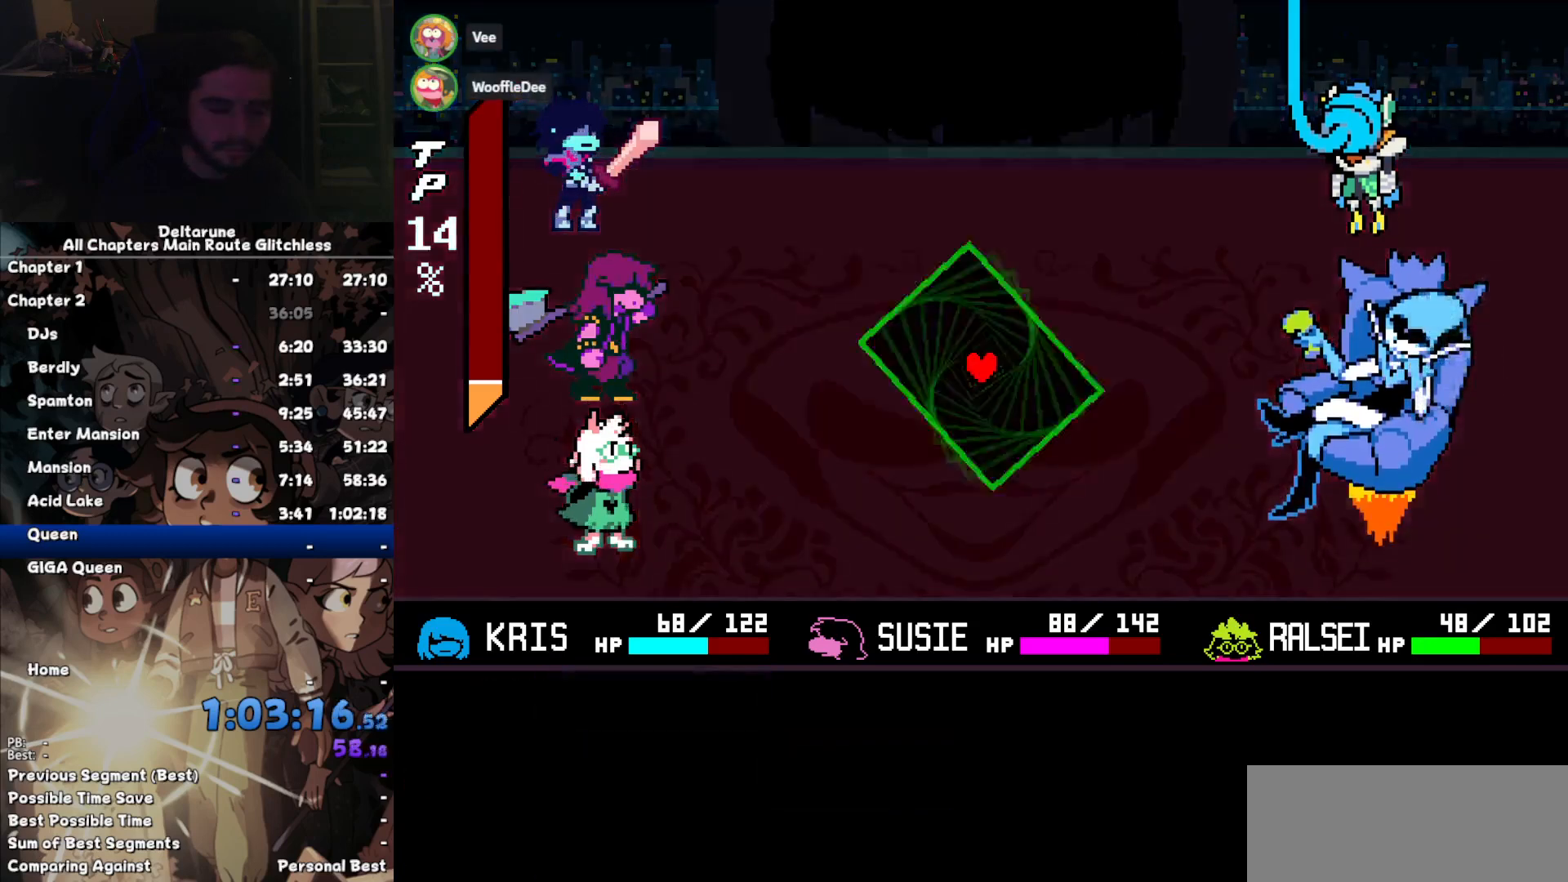
{"keys": ["left", "up"], "events": [[234, "left", "down"], [234, "up", "down"]]}
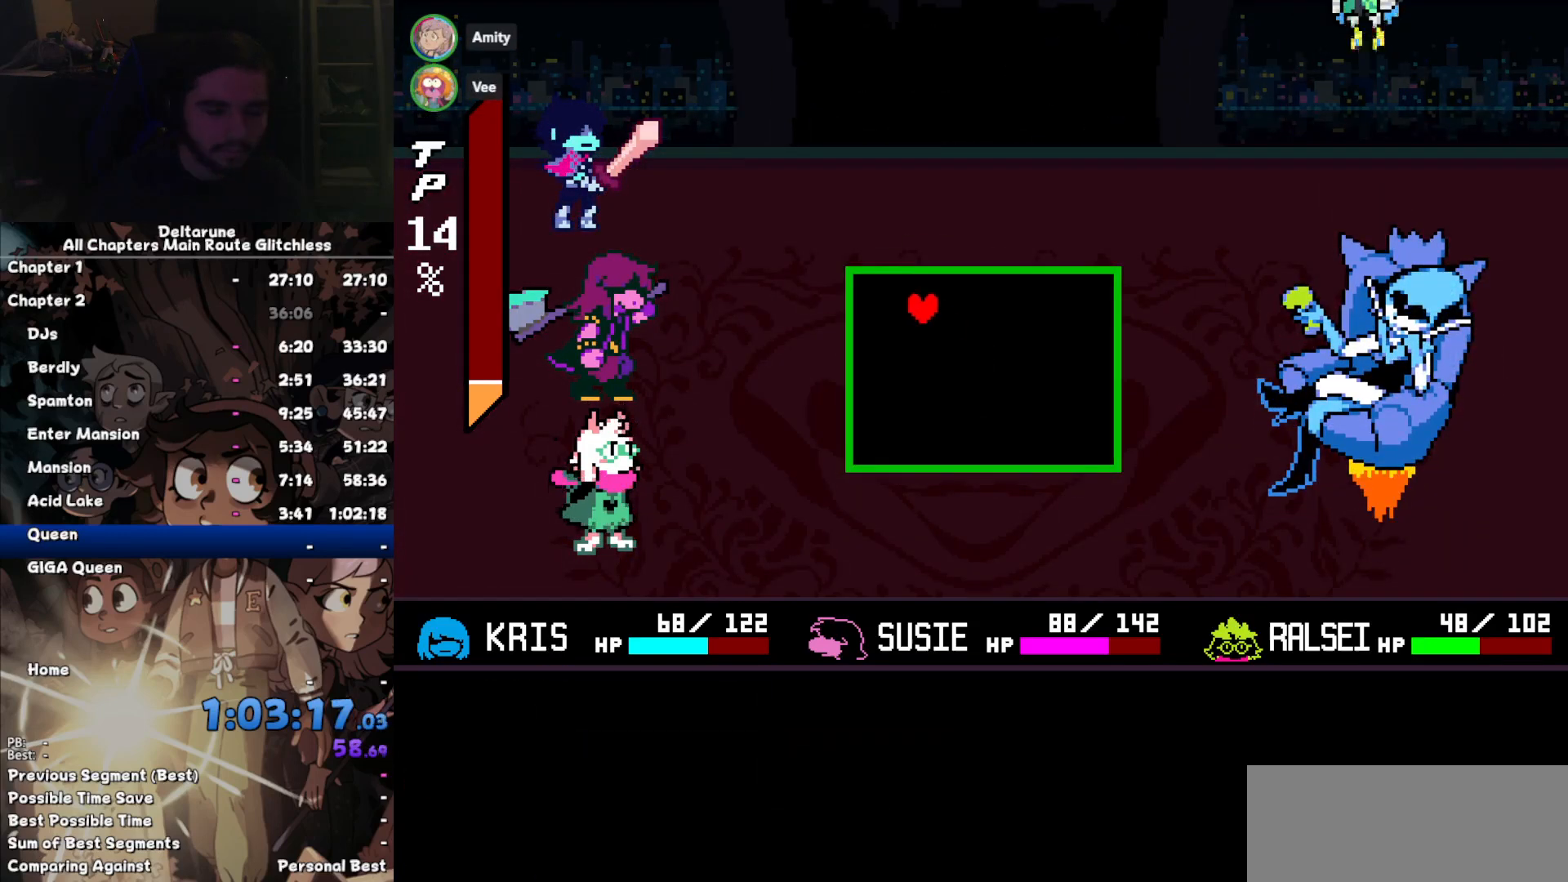
{"keys": ["left", "up"], "events": []}
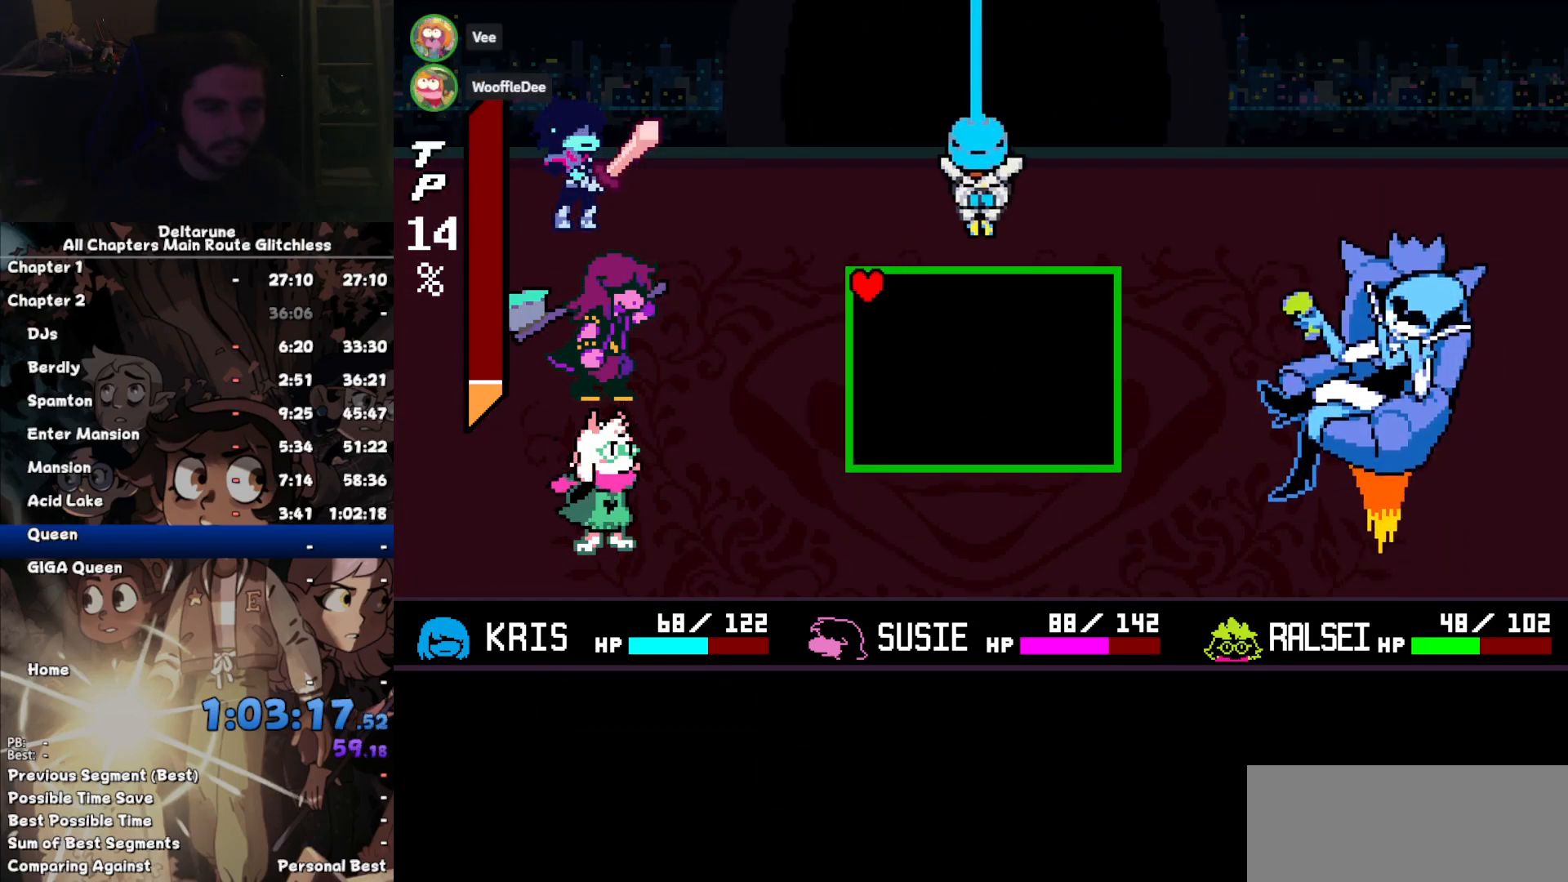
{"keys": ["left", "up"], "events": []}
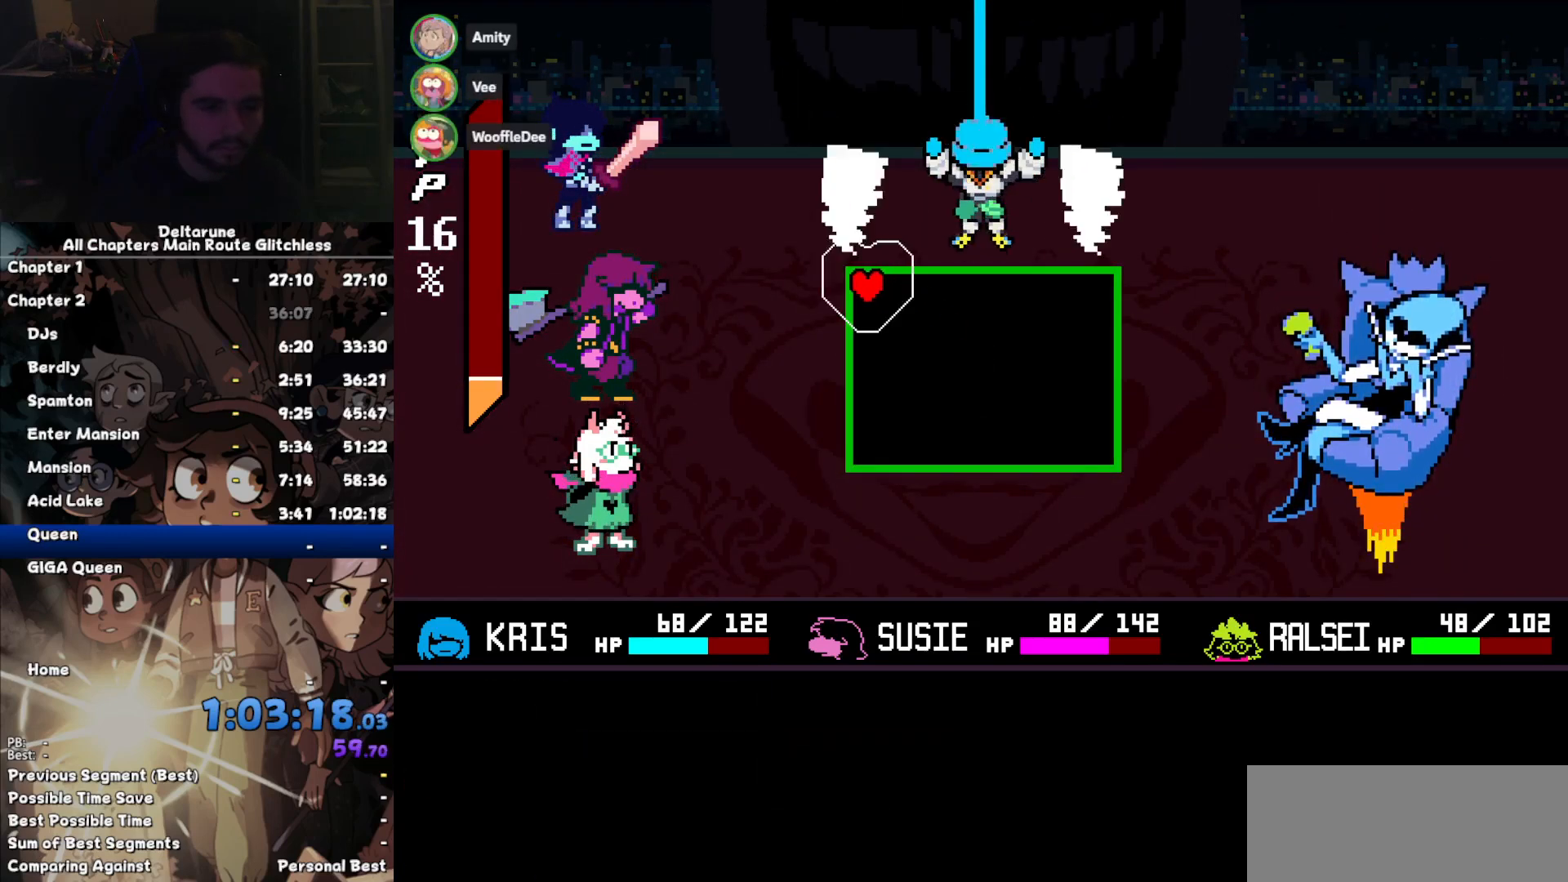
{"keys": ["down", "right"], "events": [[334, "left", "up"], [334, "up", "up"], [367, "down", "down"], [367, "right", "down"]]}
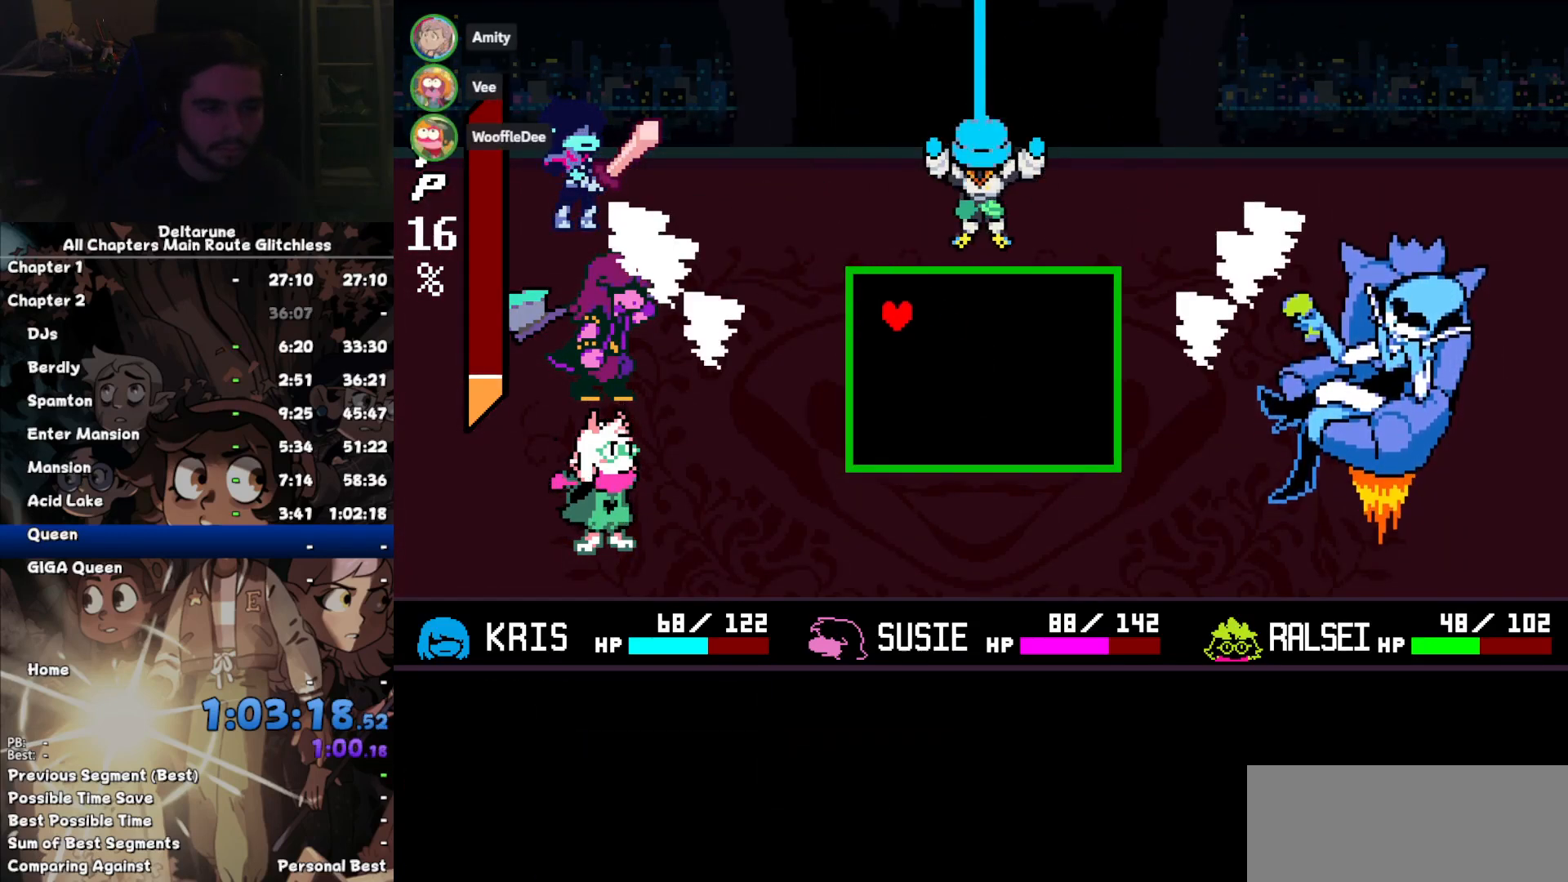
{"keys": [], "events": [[367, "down", "up"], [367, "right", "up"]]}
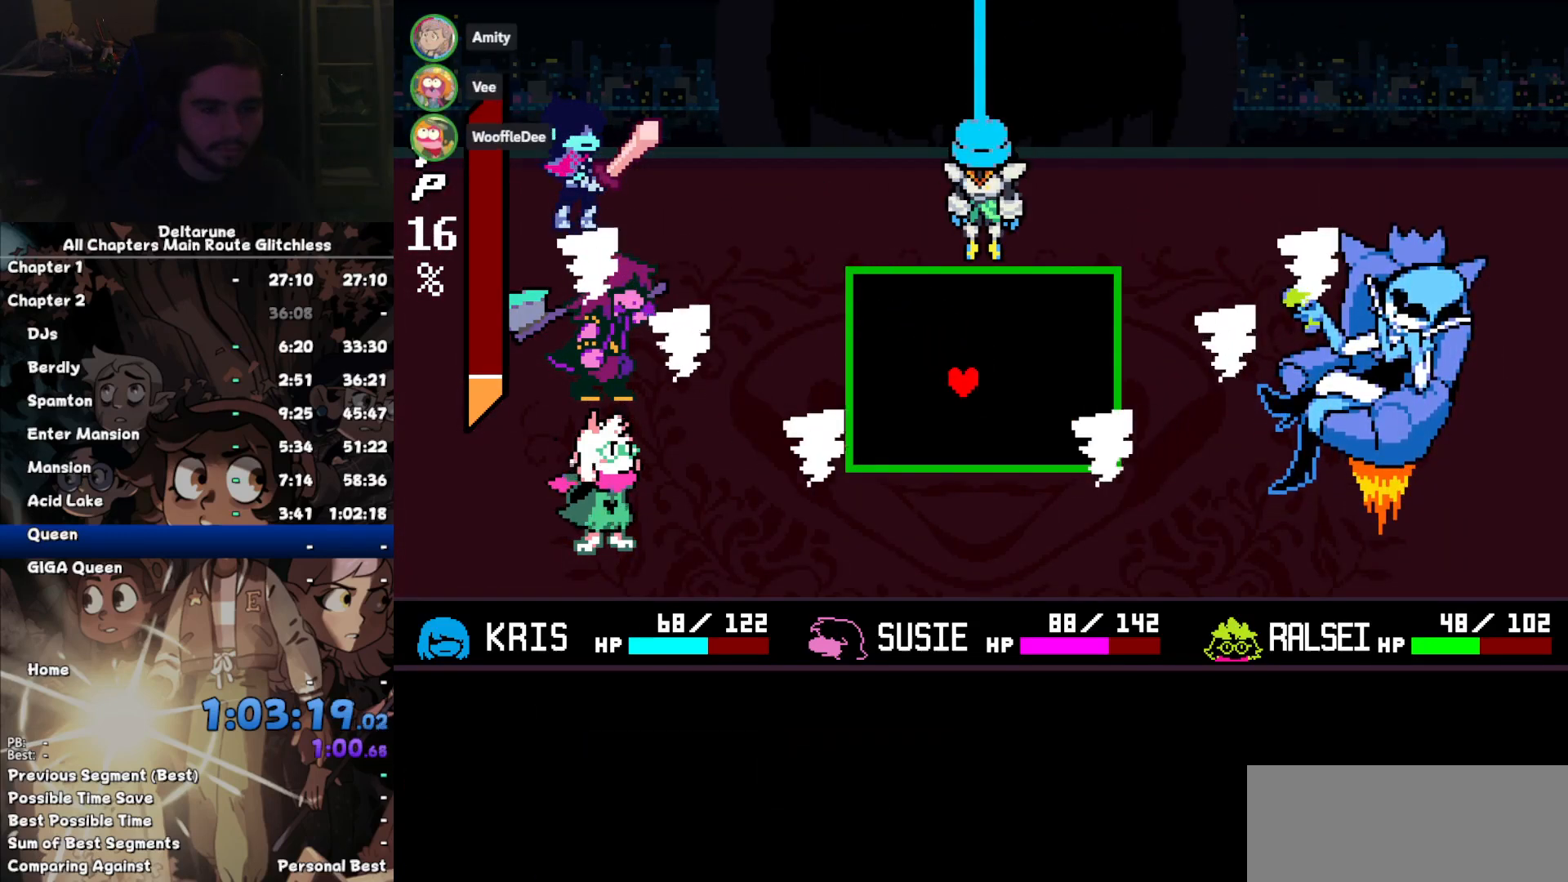
{"keys": ["up"], "events": [[267, "up", "down"]]}
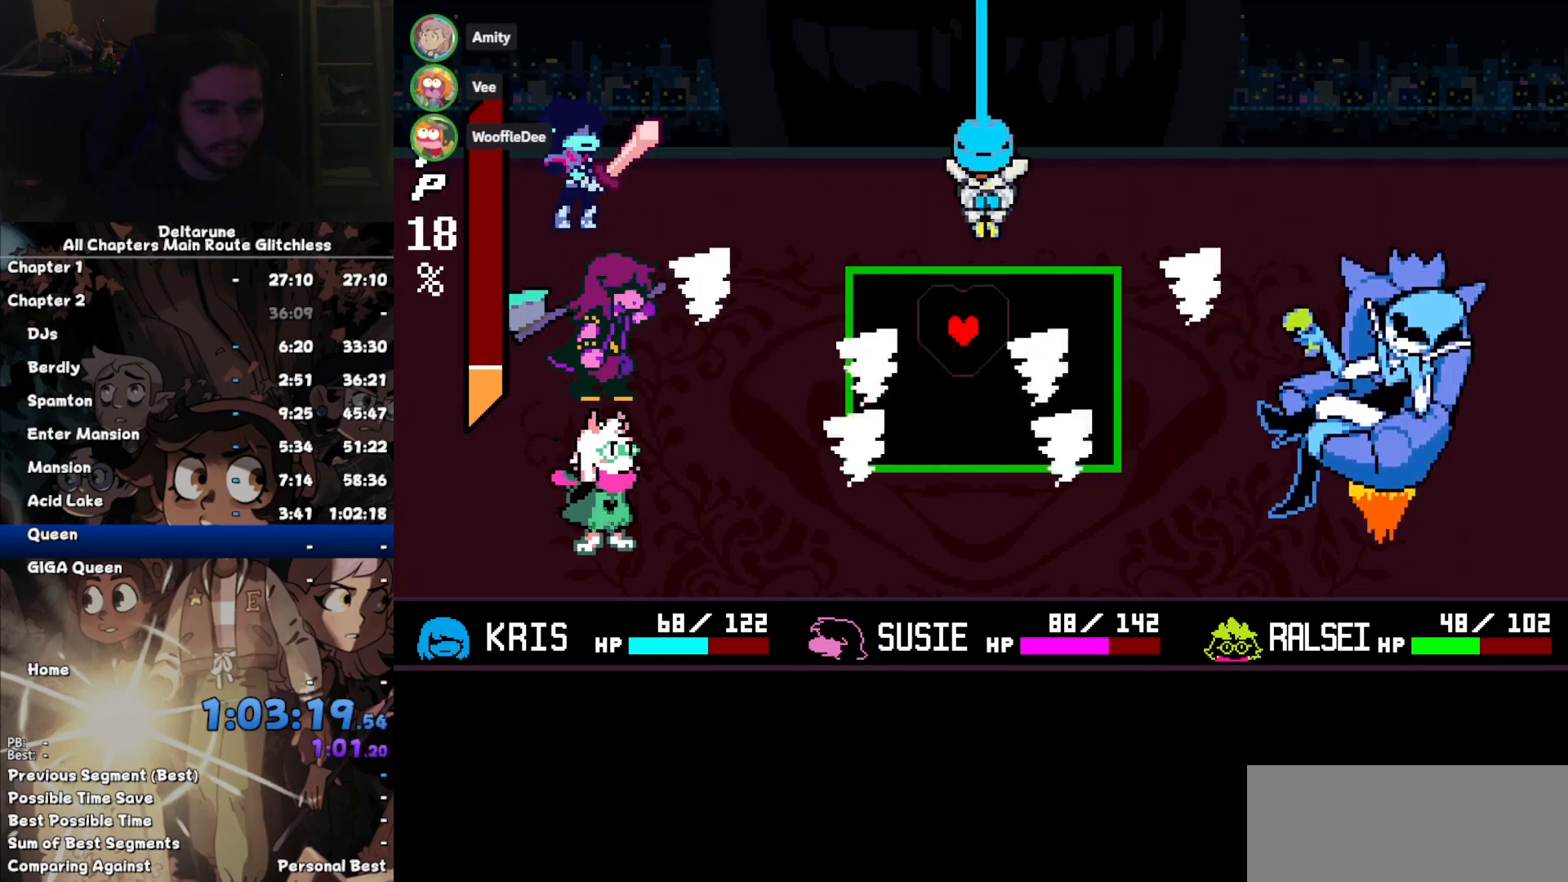
{"keys": ["down"], "events": [[100, "up", "up"], [300, "down", "down"]]}
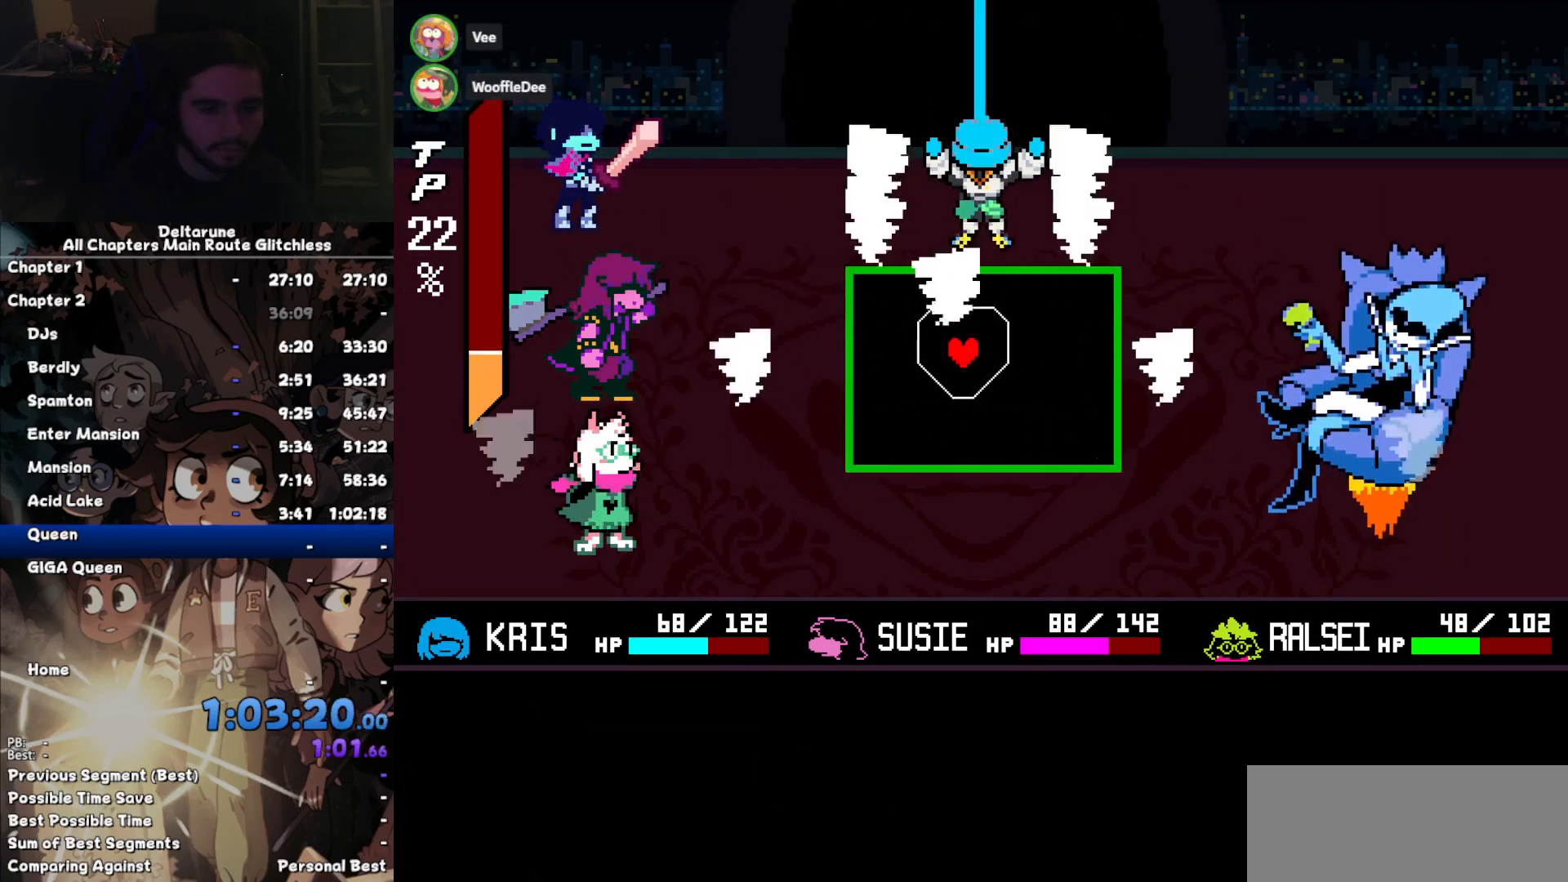
{"keys": ["right"], "events": [[34, "down", "up"], [434, "right", "down"]]}
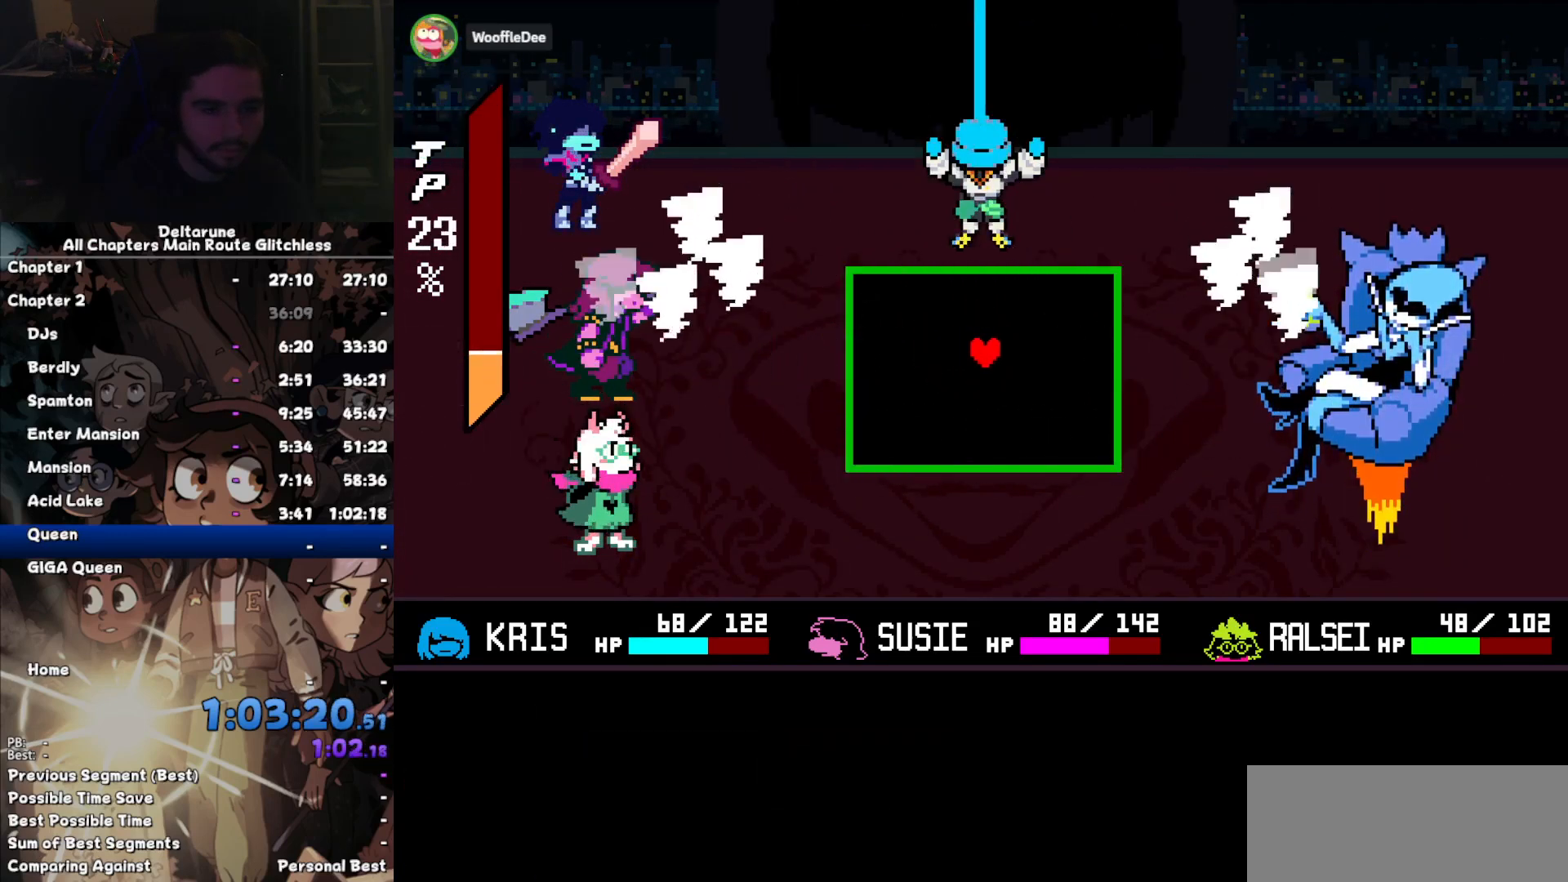
{"keys": ["up"], "events": [[34, "right", "up"], [467, "up", "down"]]}
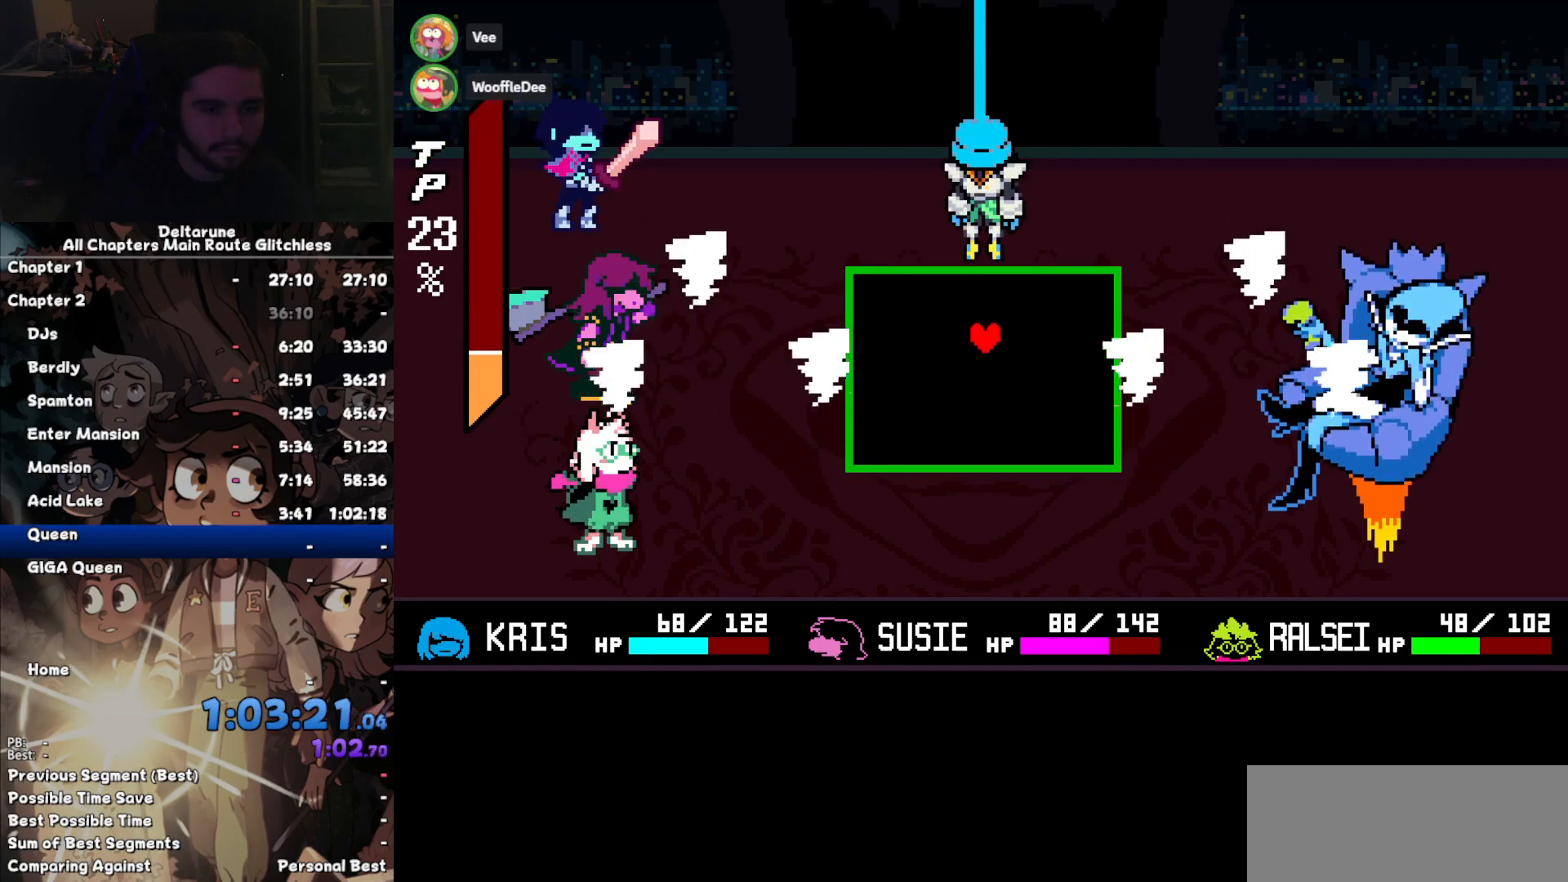
{"keys": [], "events": [[134, "up", "up"]]}
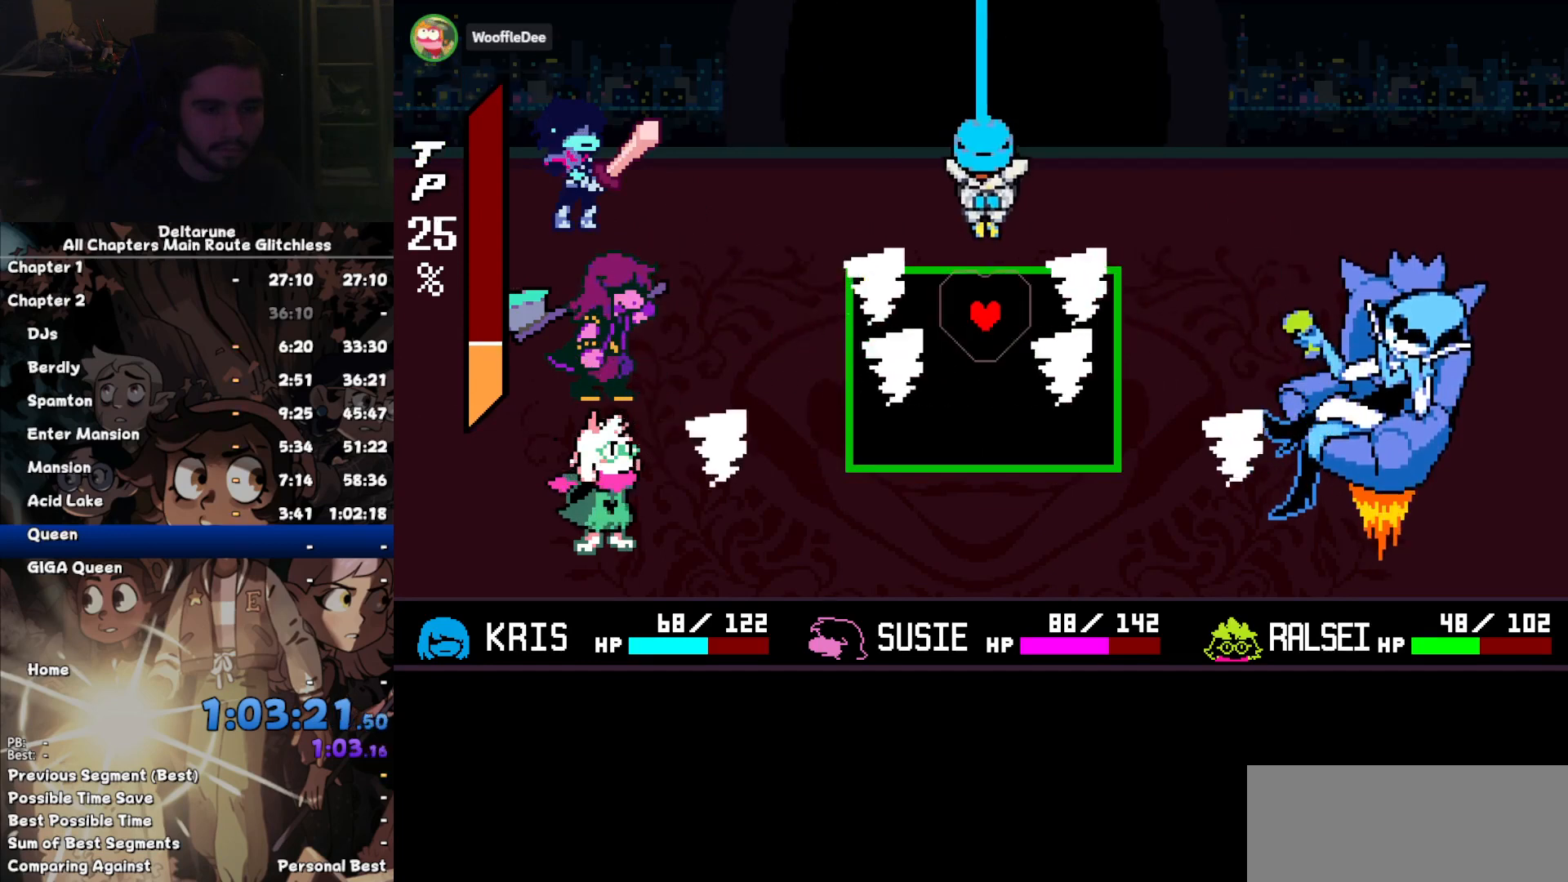
{"keys": [], "events": [[67, "down", "down"], [400, "down", "up"]]}
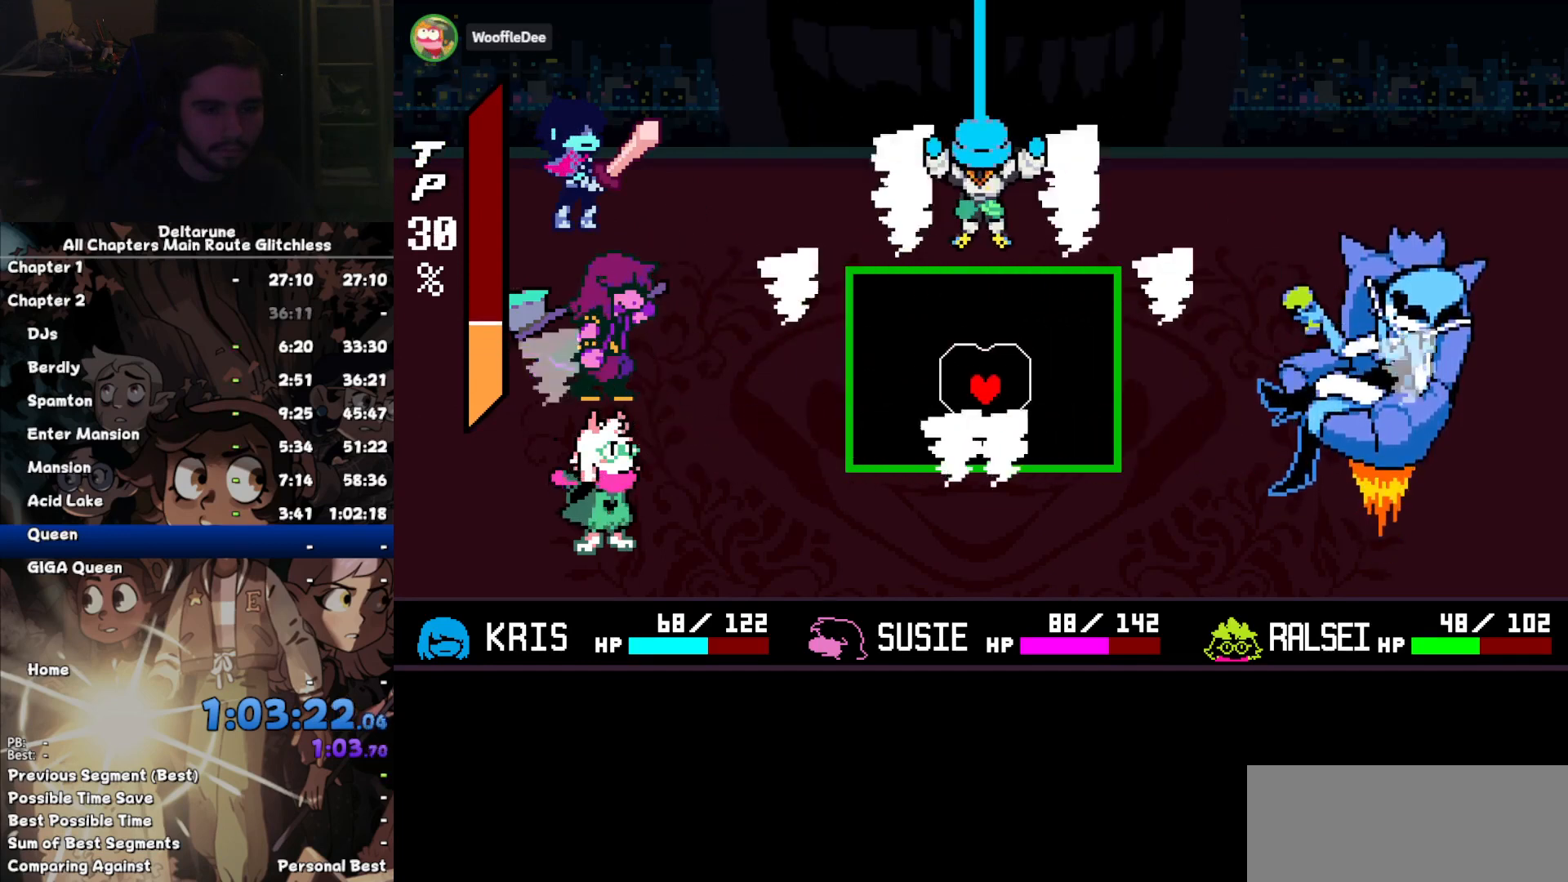
{"keys": [], "events": []}
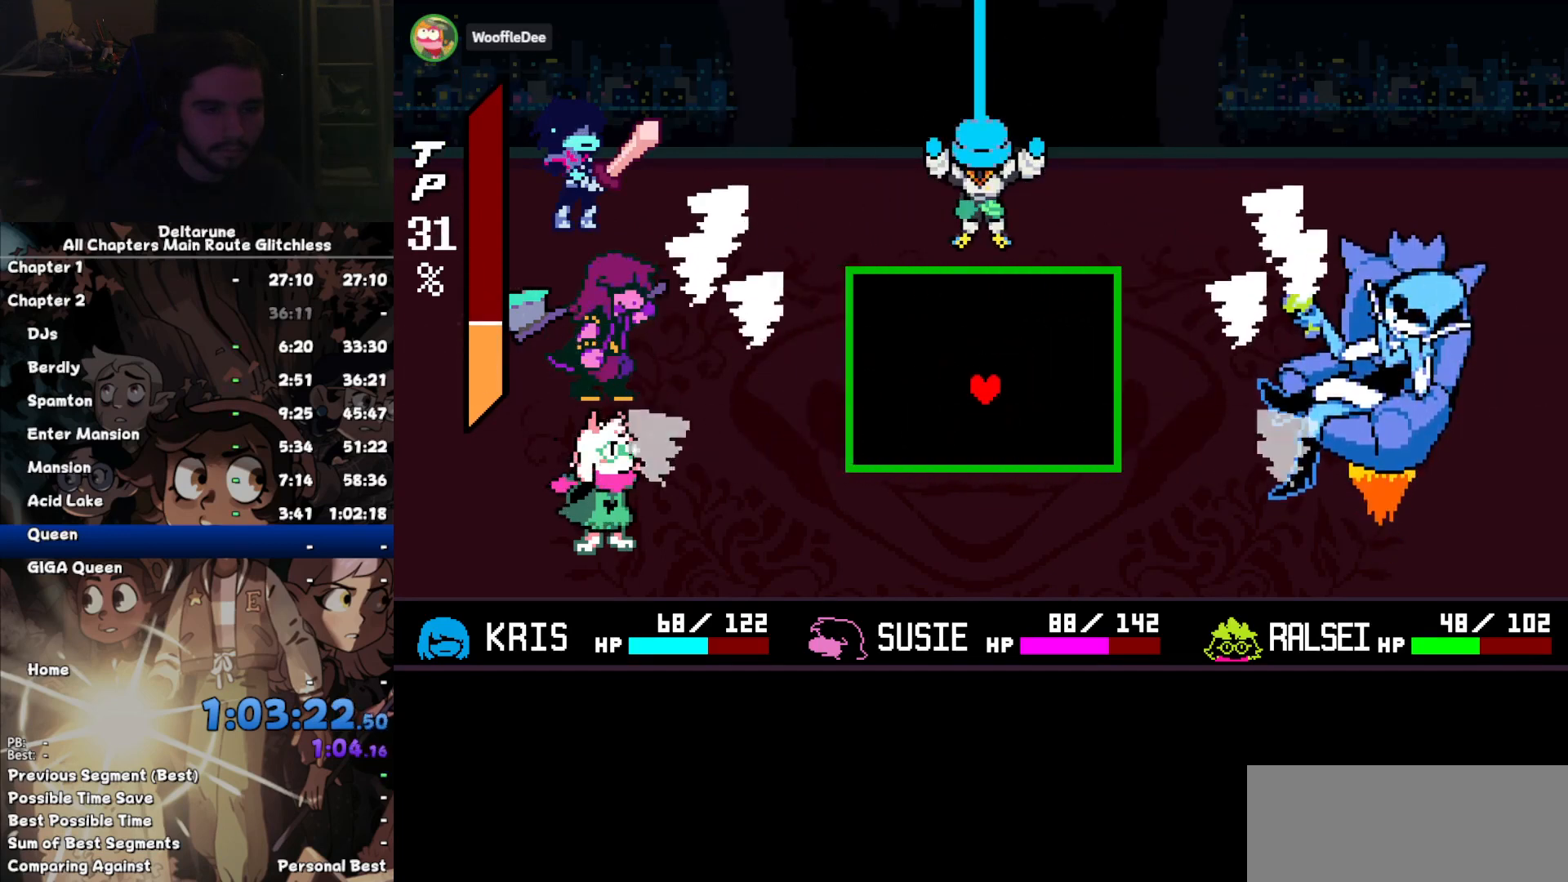
{"keys": [], "events": []}
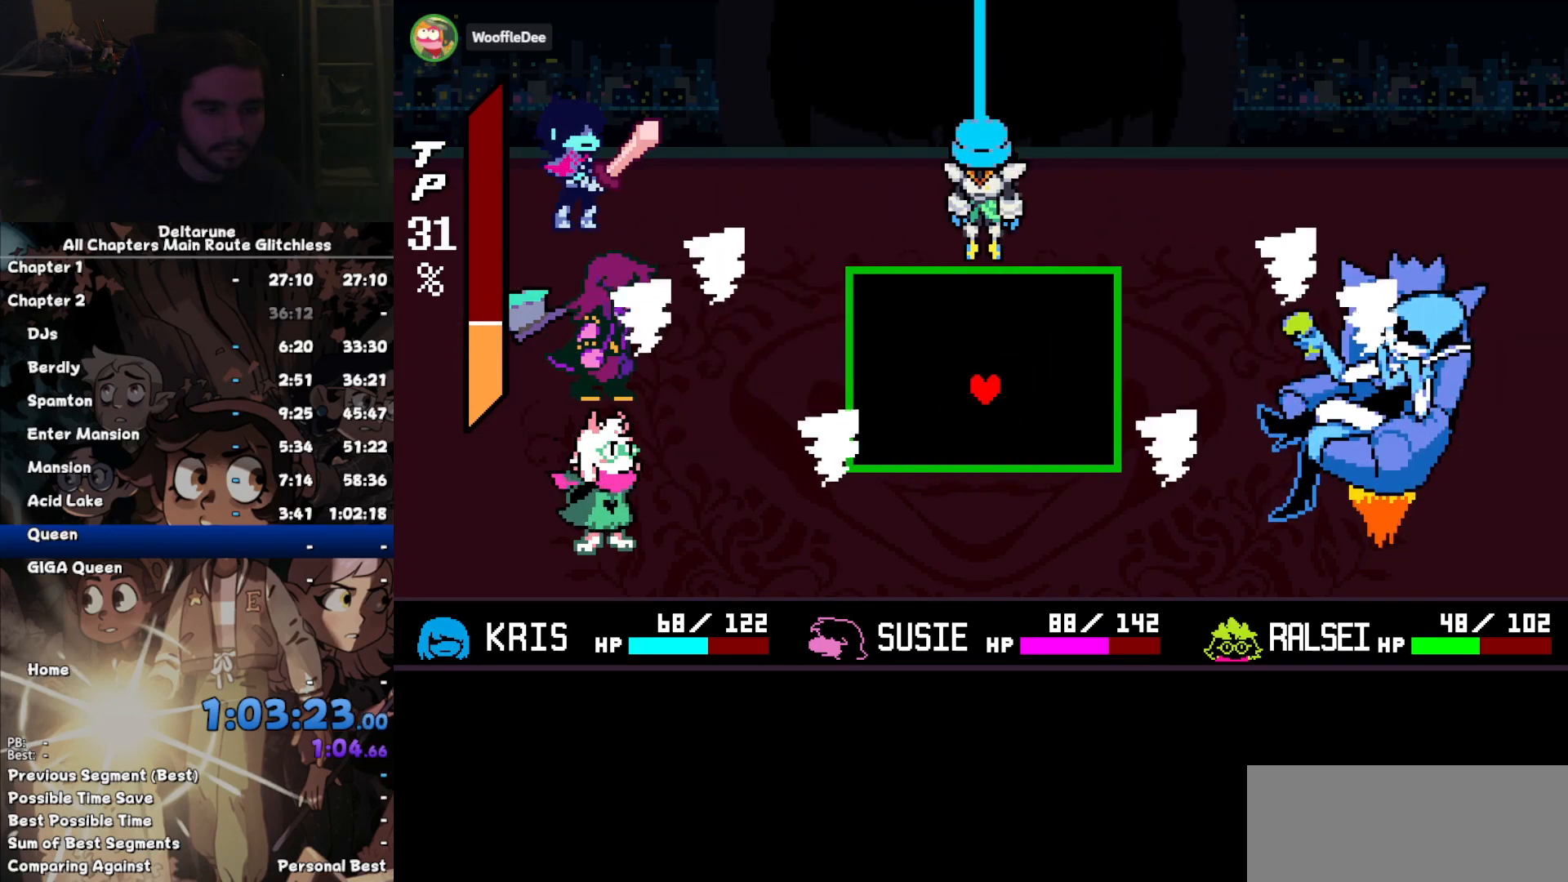
{"keys": ["up"], "events": [[367, "up", "down"]]}
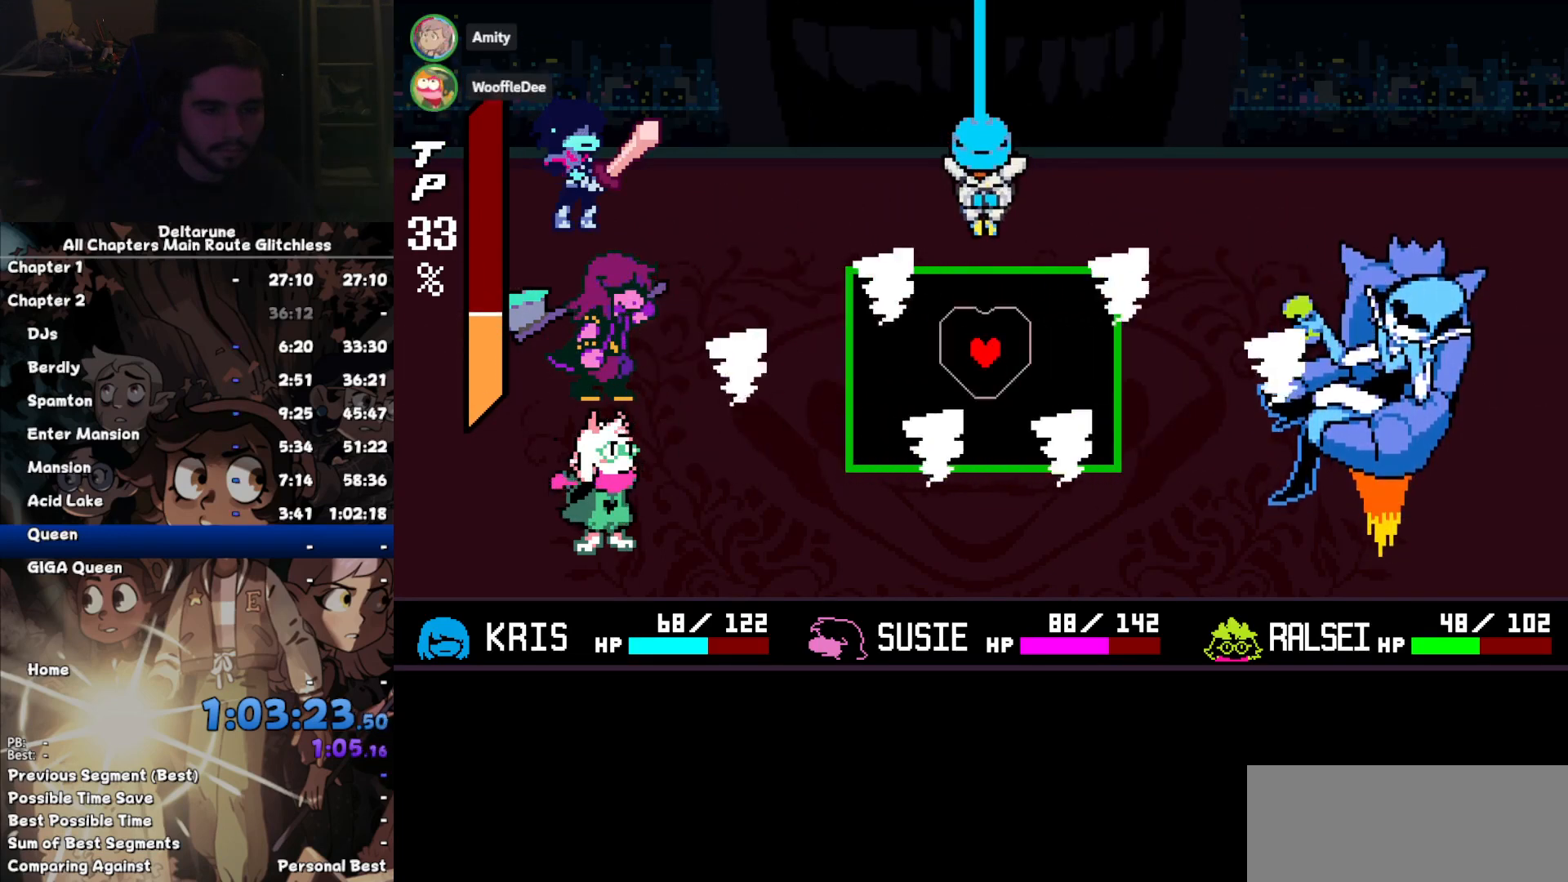
{"keys": [], "events": [[100, "up", "up"], [334, "up", "down"], [500, "up", "up"]]}
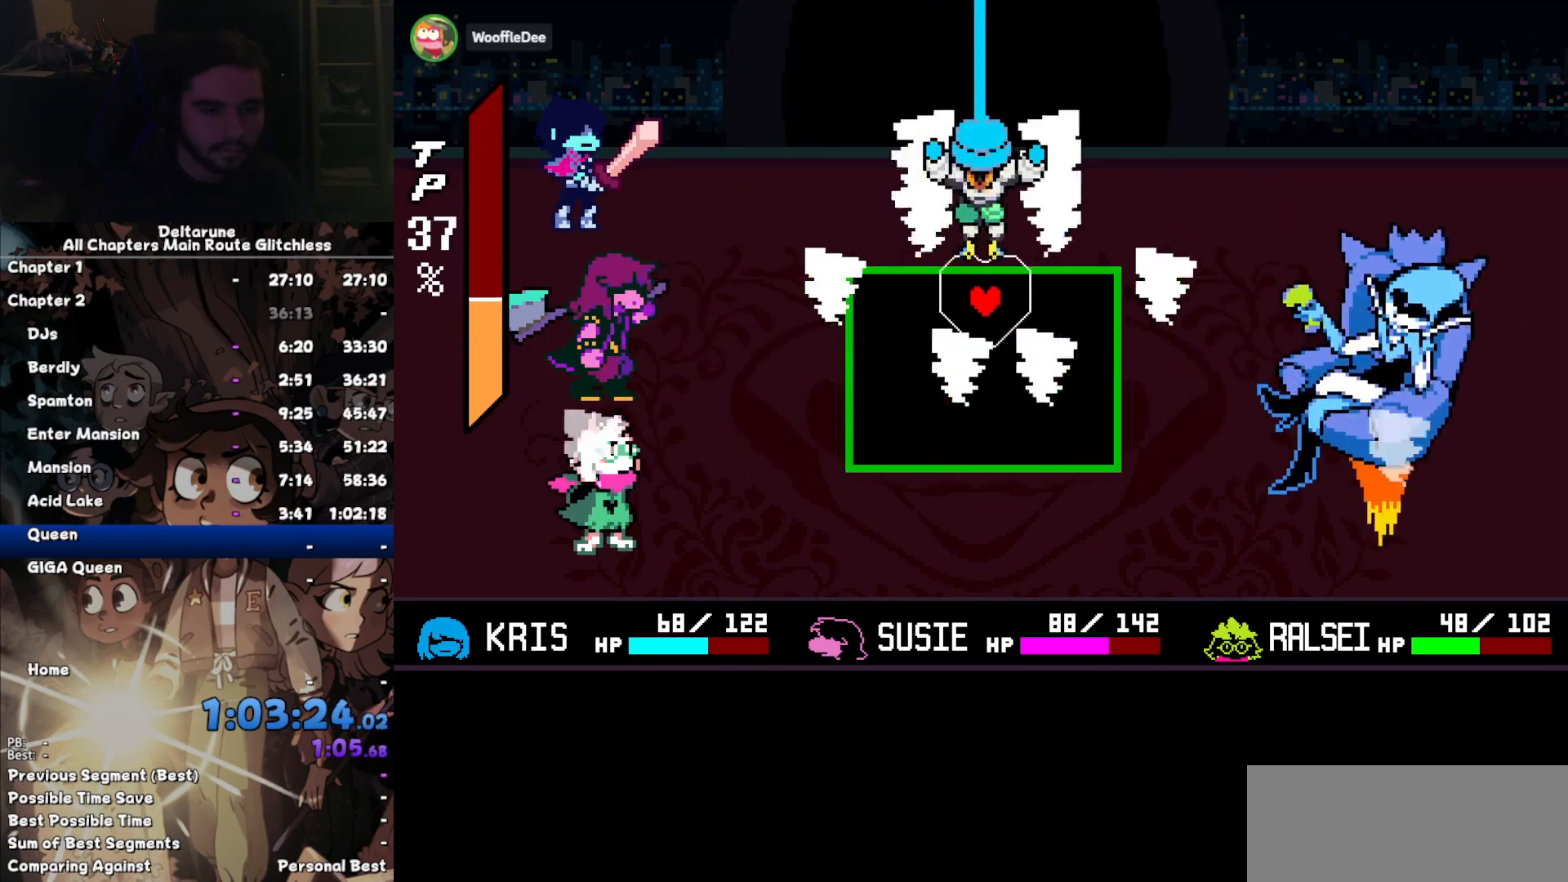
{"keys": [], "events": []}
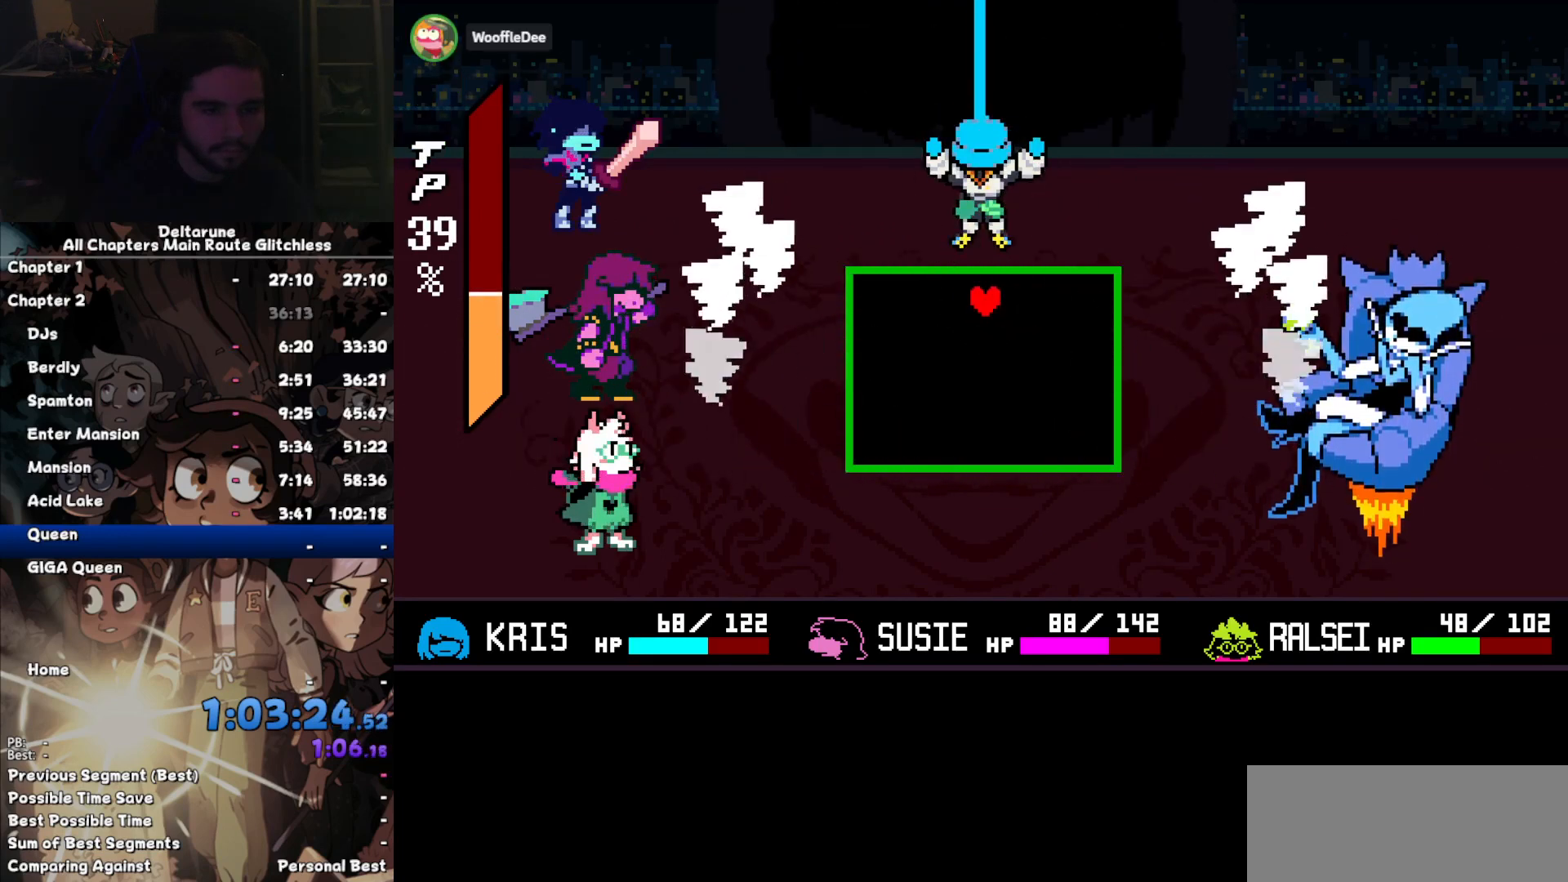
{"keys": [], "events": [[400, "down", "down"], [434, "down", "up"]]}